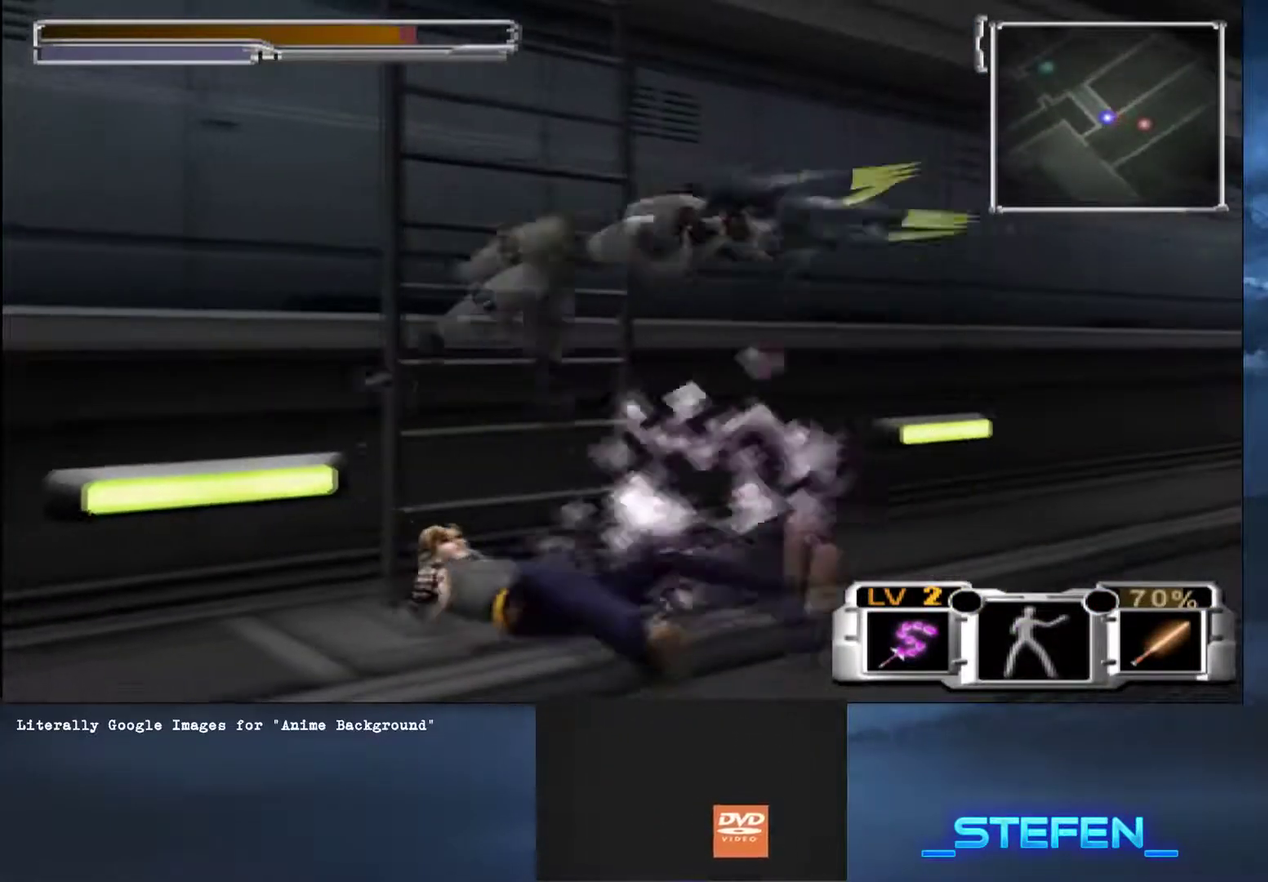
Gameplay with a controller (PlayStation layout); each line is a JSON object with the inputs held at the frame after it. "button_events" lists button changes between this image and that frame as [ms after this image, input, new state], when the widget could be followed in between (sticks are given only as held states). This document gives stick clicks only as held states, not as events. Not read: R2.
{"buttons": ["CROSS"], "left_stick": "left", "right_stick": "center"}
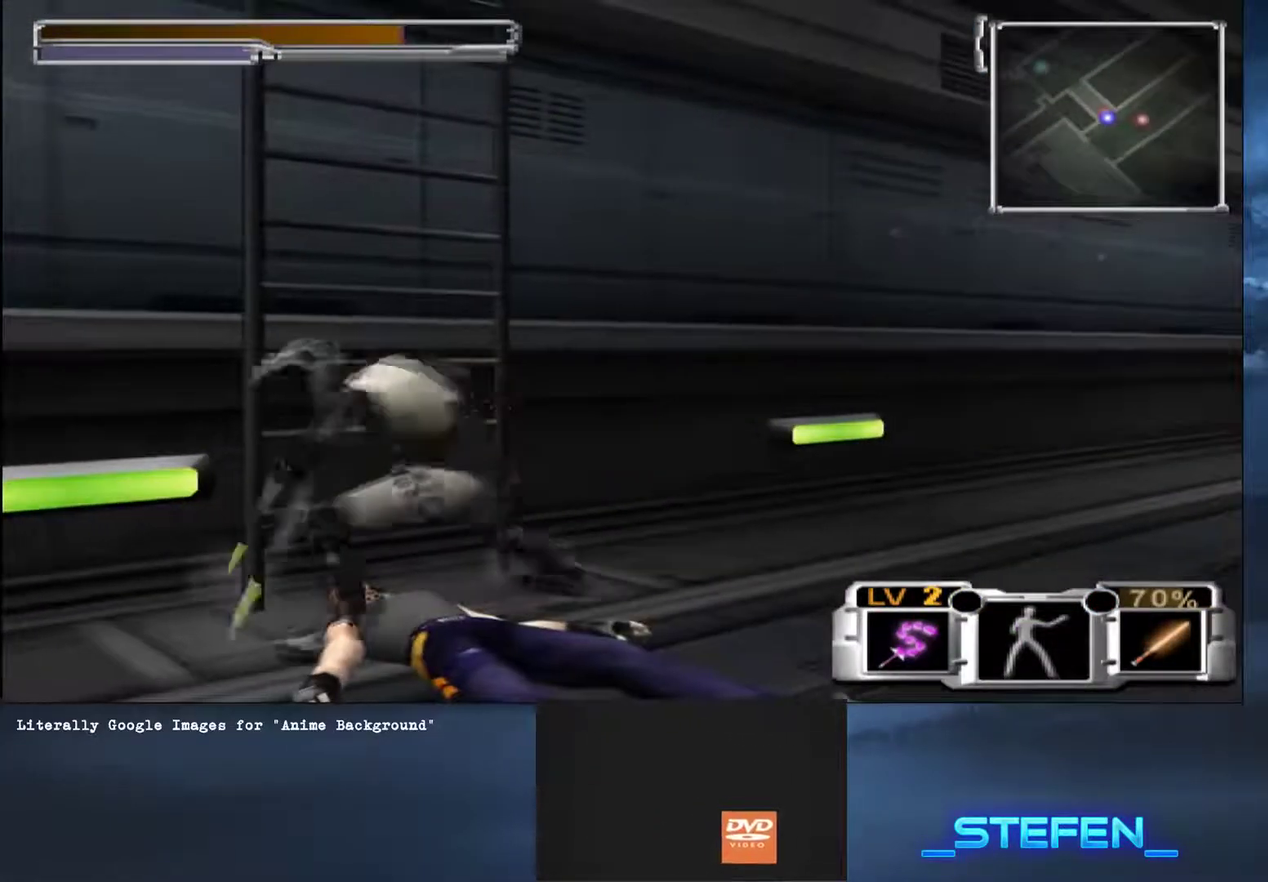
{"buttons": [], "left_stick": "up-left", "right_stick": "center"}
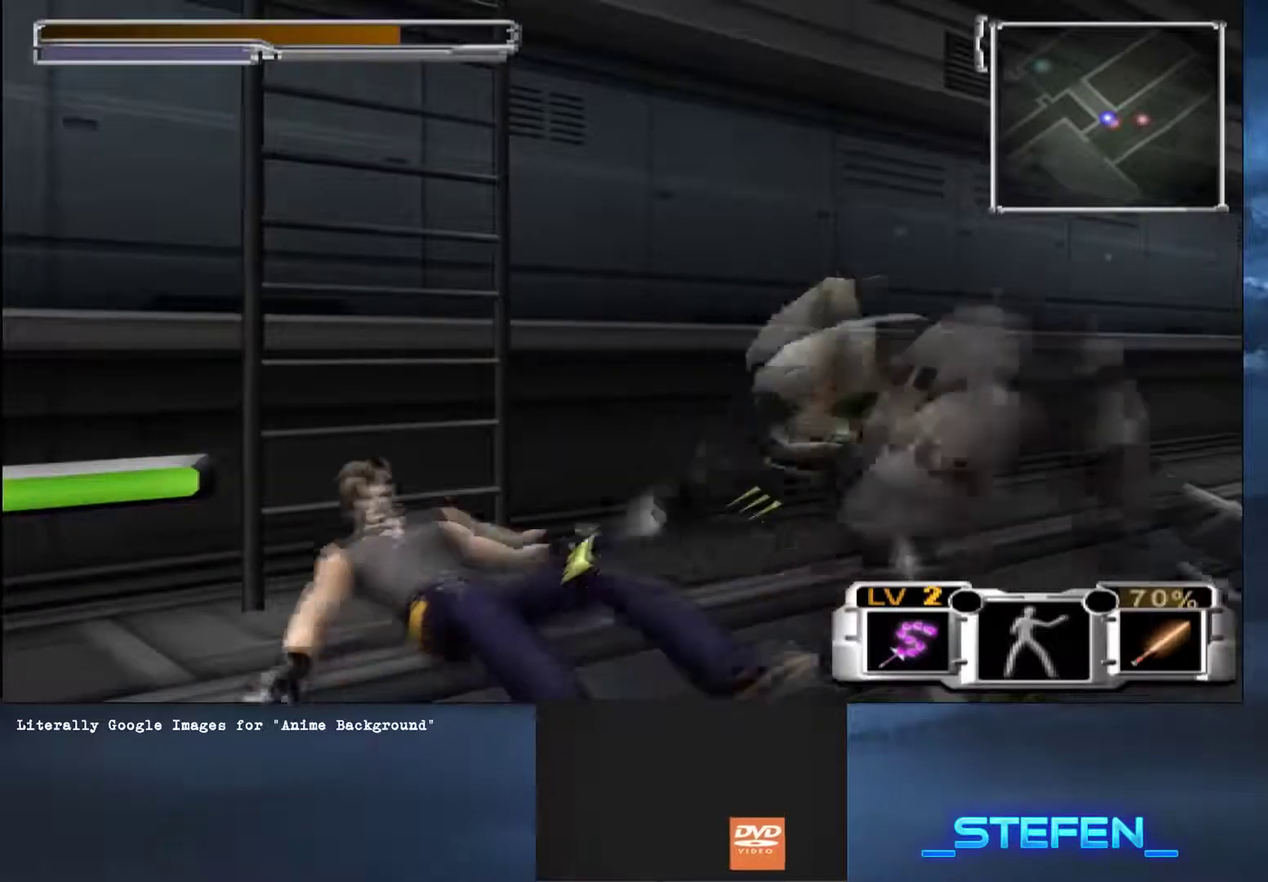
{"buttons": [], "left_stick": "center", "right_stick": "center", "button_events": []}
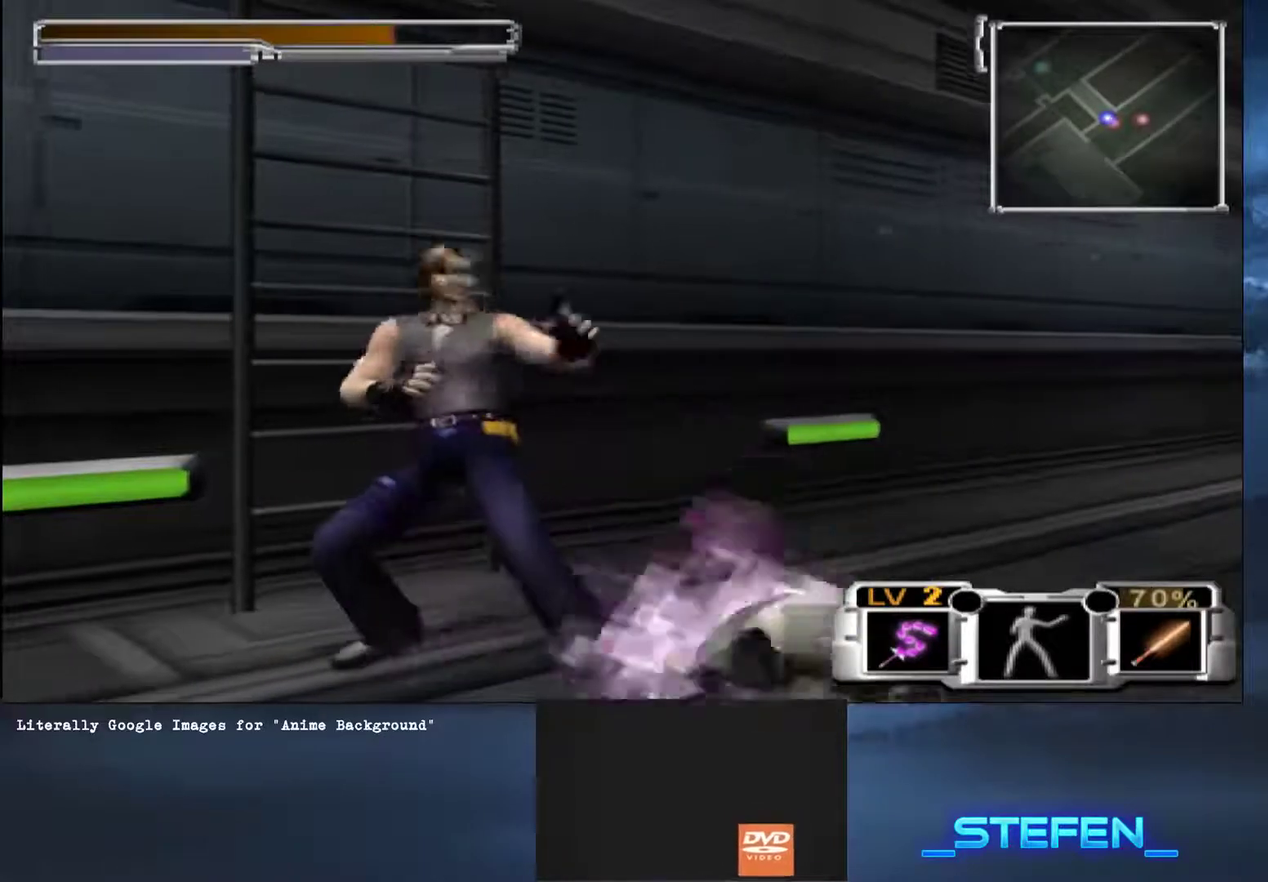
{"buttons": [], "left_stick": "center", "right_stick": "center", "button_events": []}
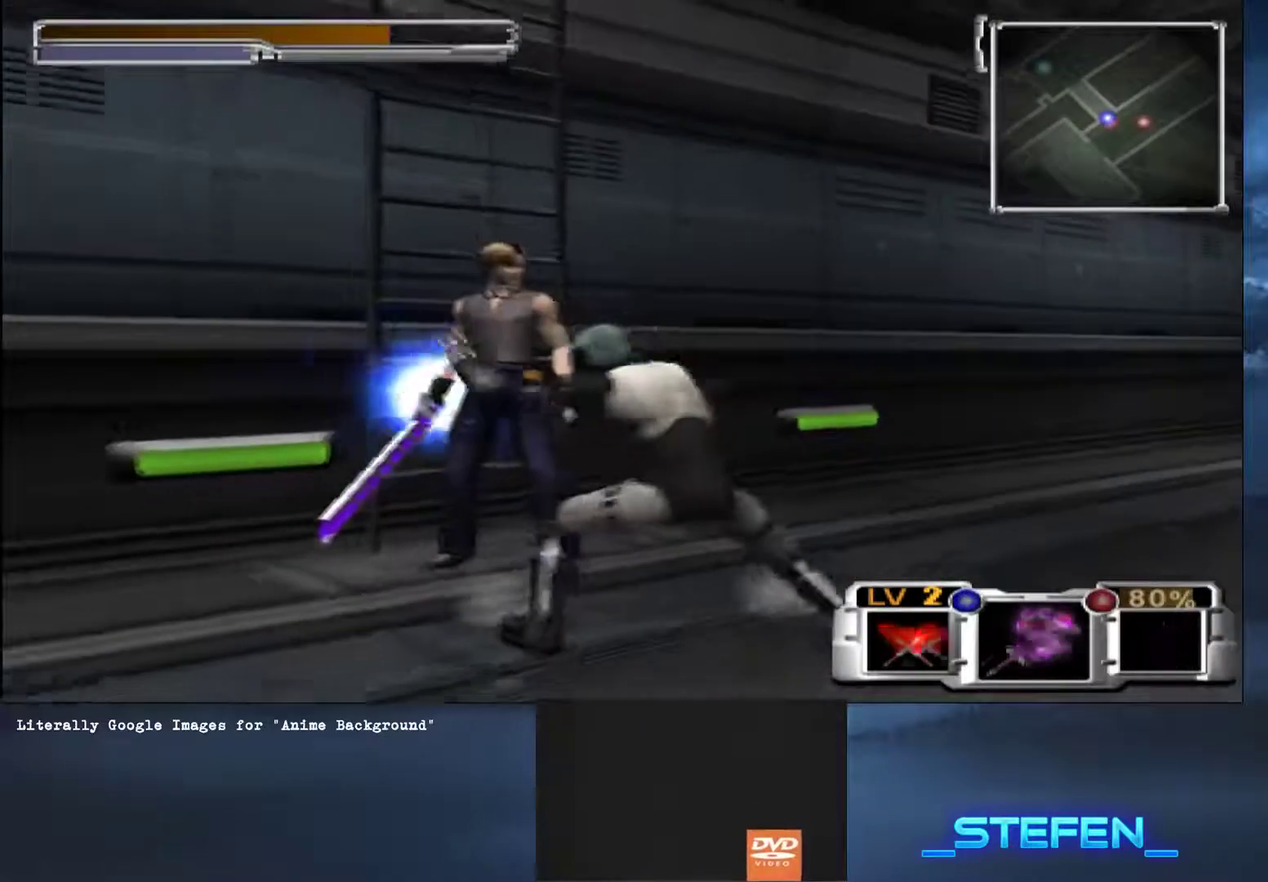
{"buttons": [], "left_stick": "center", "right_stick": "right", "button_events": []}
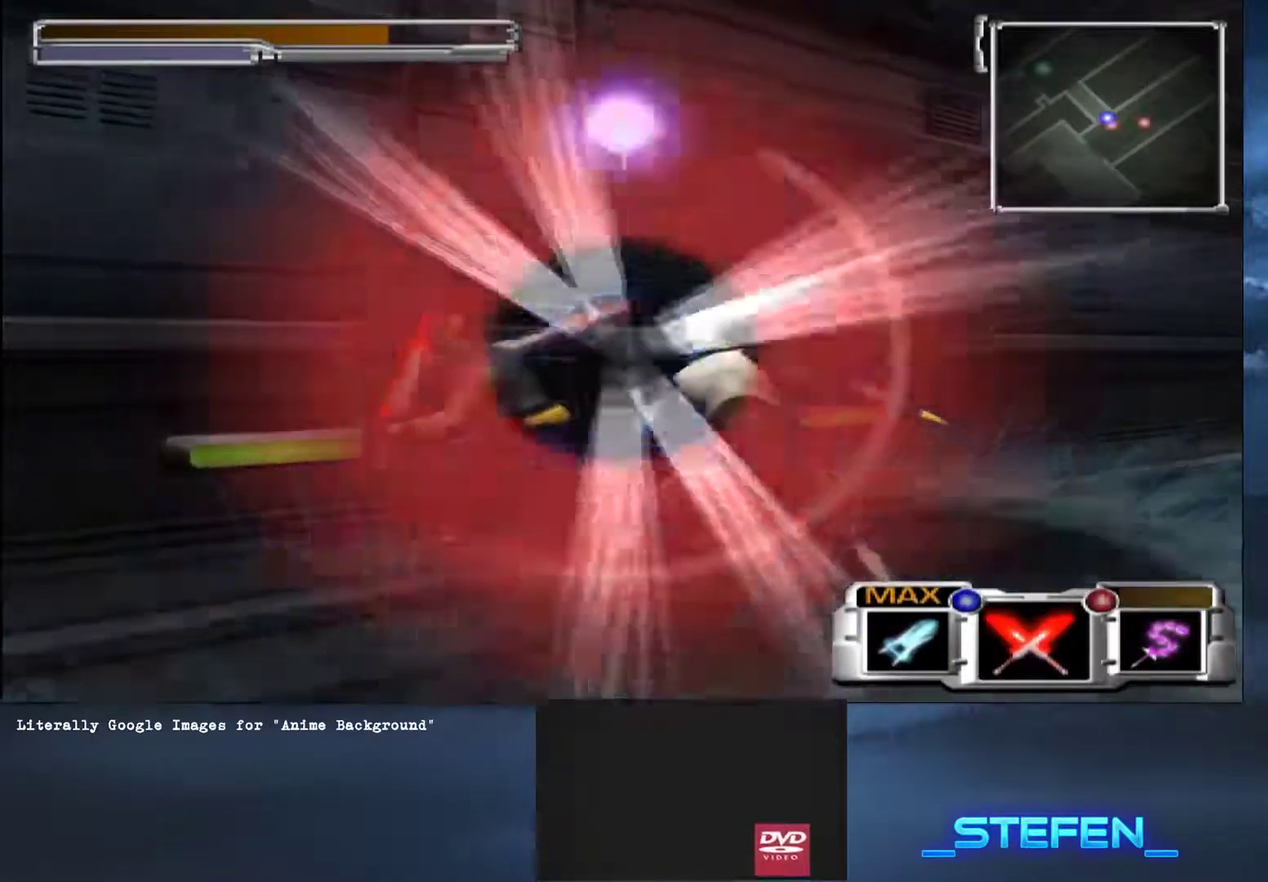
{"buttons": [], "left_stick": "center", "right_stick": "center", "button_events": []}
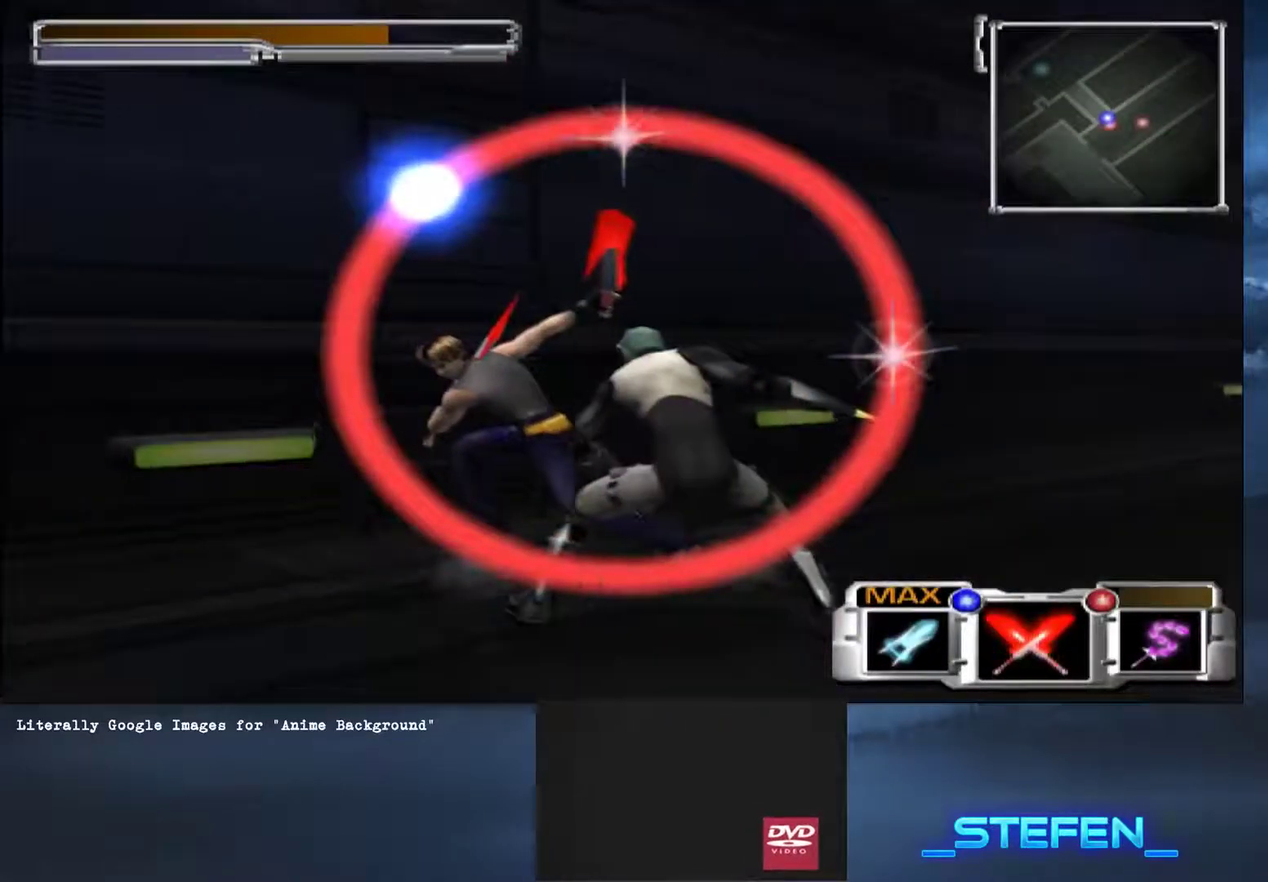
{"buttons": [], "left_stick": "left", "right_stick": "center", "button_events": []}
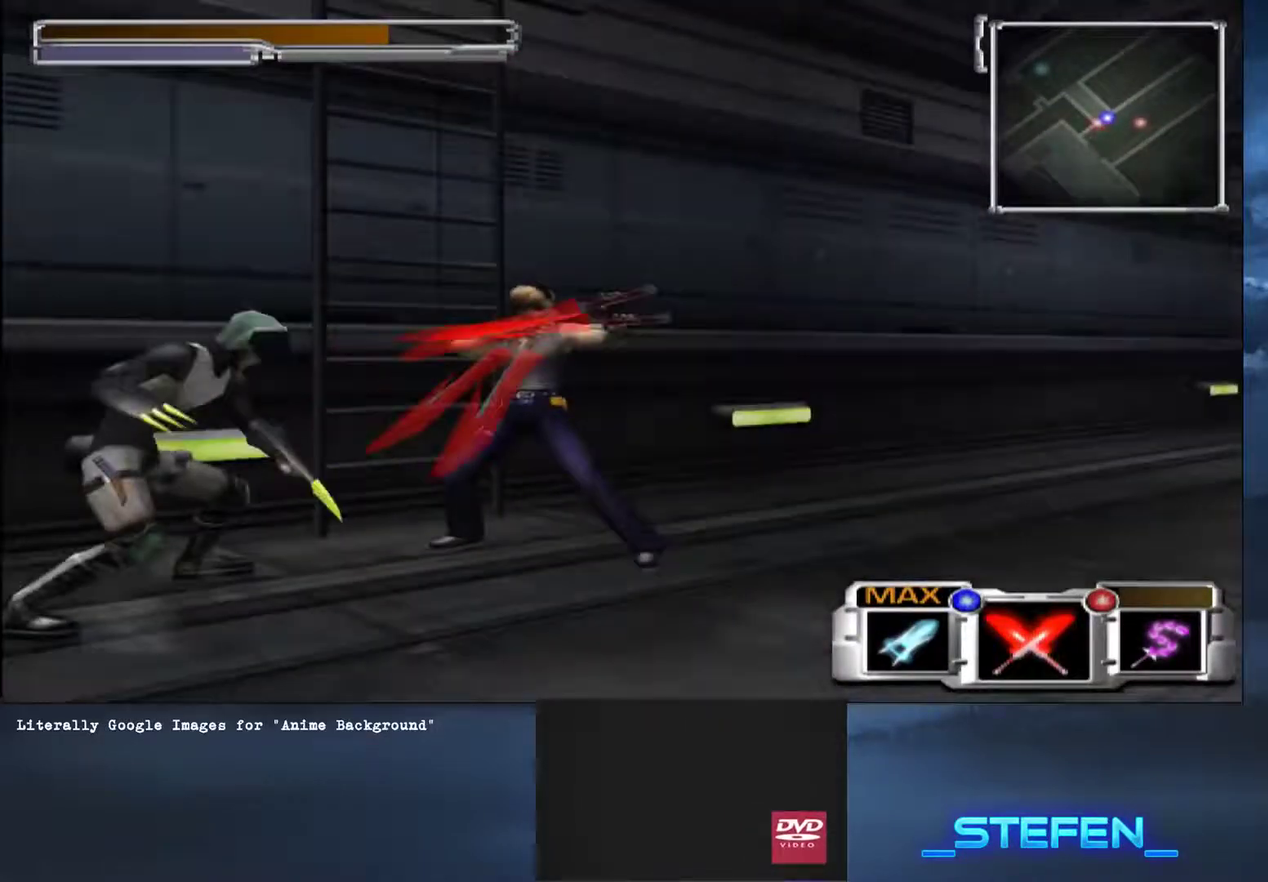
{"buttons": [], "left_stick": "left", "right_stick": "center", "button_events": [[16, "CROSS", "down"], [100, "CROSS", "up"], [217, "CIRCLE", "down"], [317, "CIRCLE", "up"], [367, "CIRCLE", "down"], [500, "CIRCLE", "up"]]}
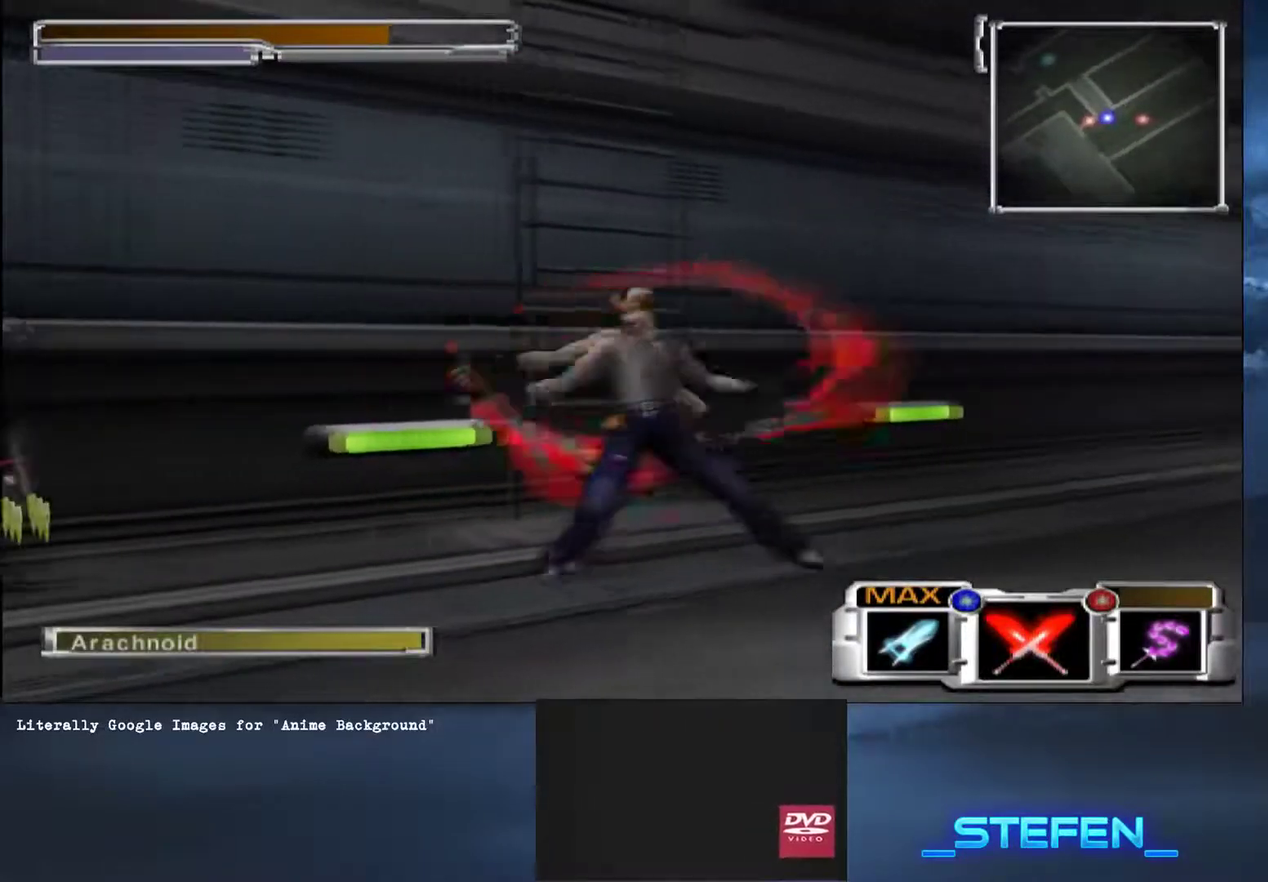
{"buttons": [], "left_stick": "up", "right_stick": "center", "button_events": []}
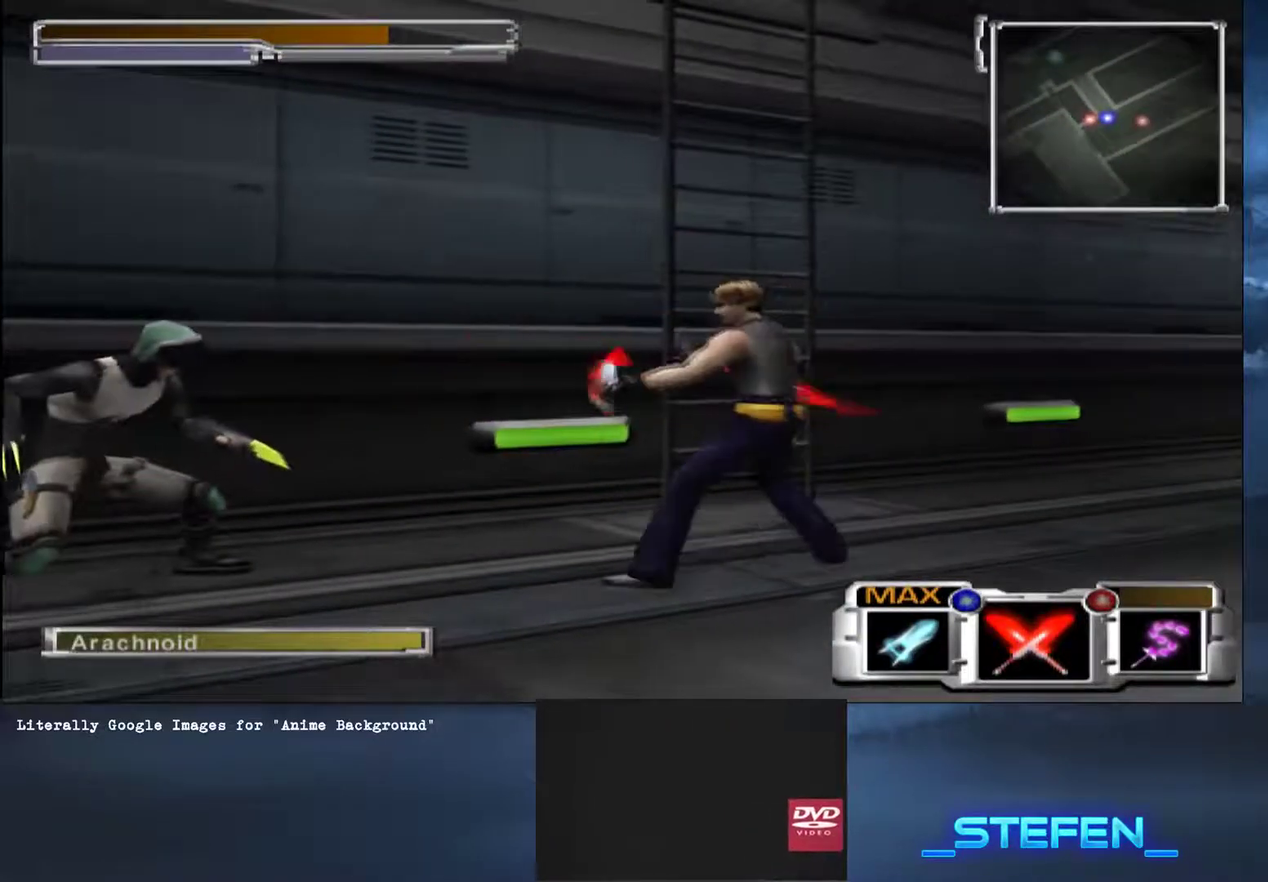
{"buttons": [], "left_stick": "up-left", "right_stick": "center", "button_events": [[267, "TRIANGLE", "down"], [333, "TRIANGLE", "up"]]}
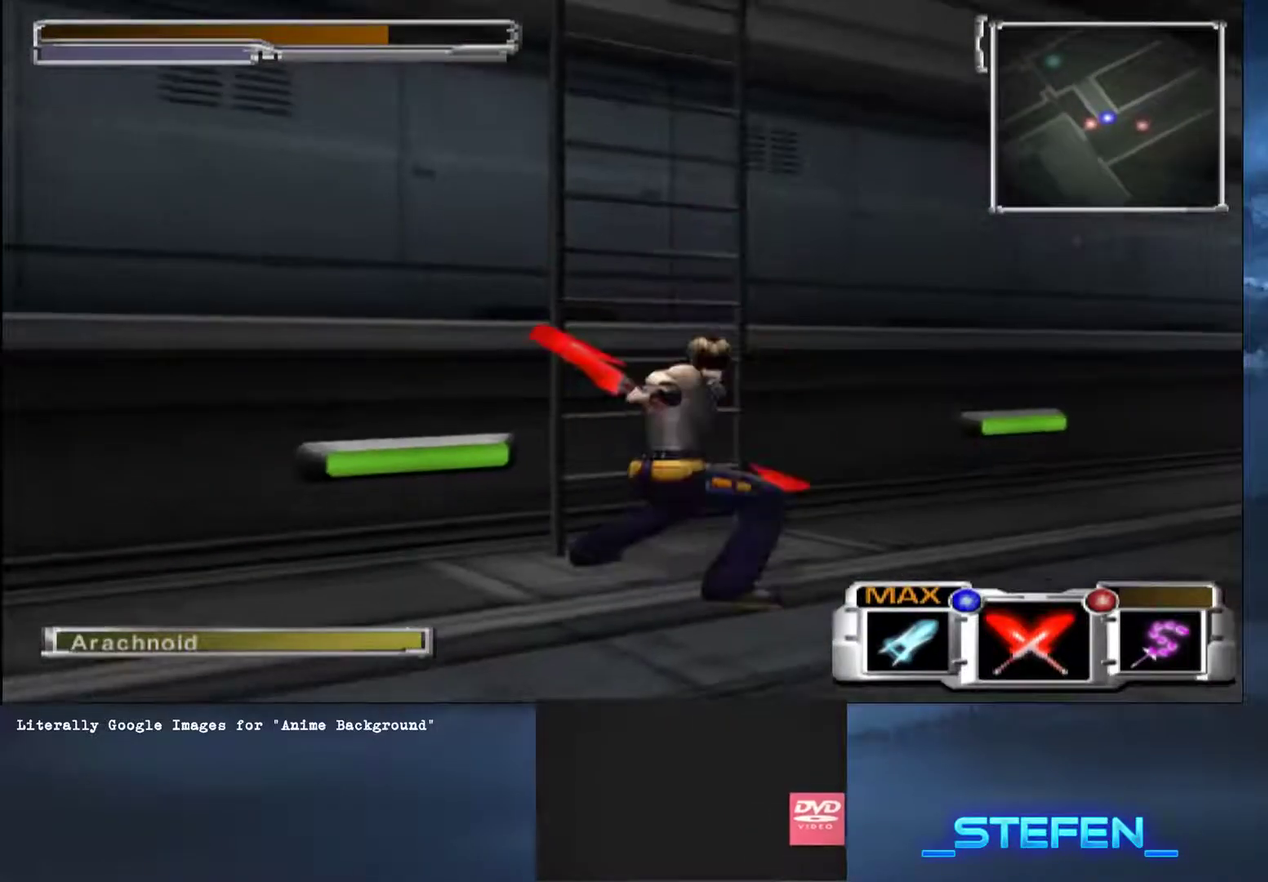
{"buttons": [], "left_stick": "up-left", "right_stick": "center", "button_events": [[17, "L2", "down"], [117, "L2", "up"], [167, "L2", "down"], [234, "L2", "up"]]}
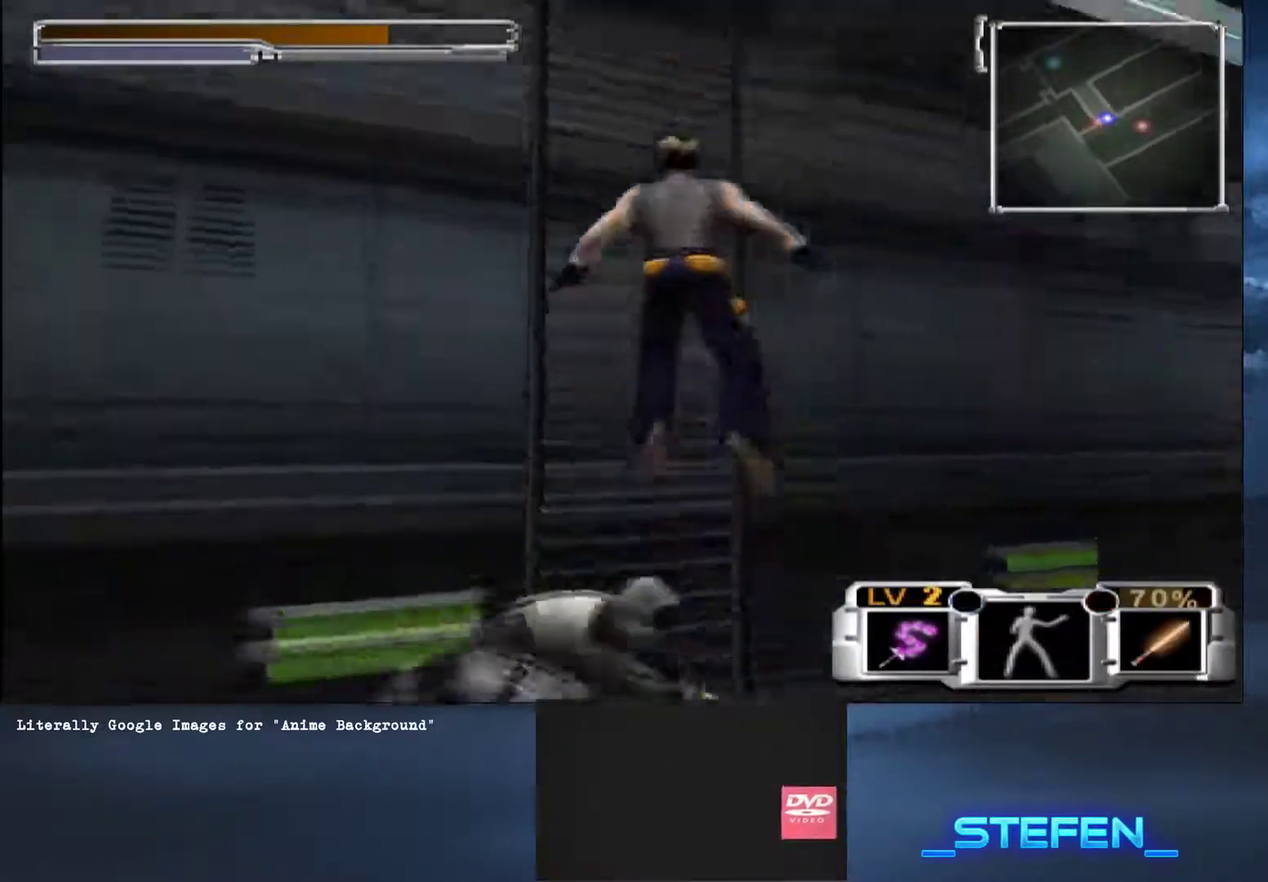
{"buttons": ["SQUARE"], "left_stick": "up", "right_stick": "center"}
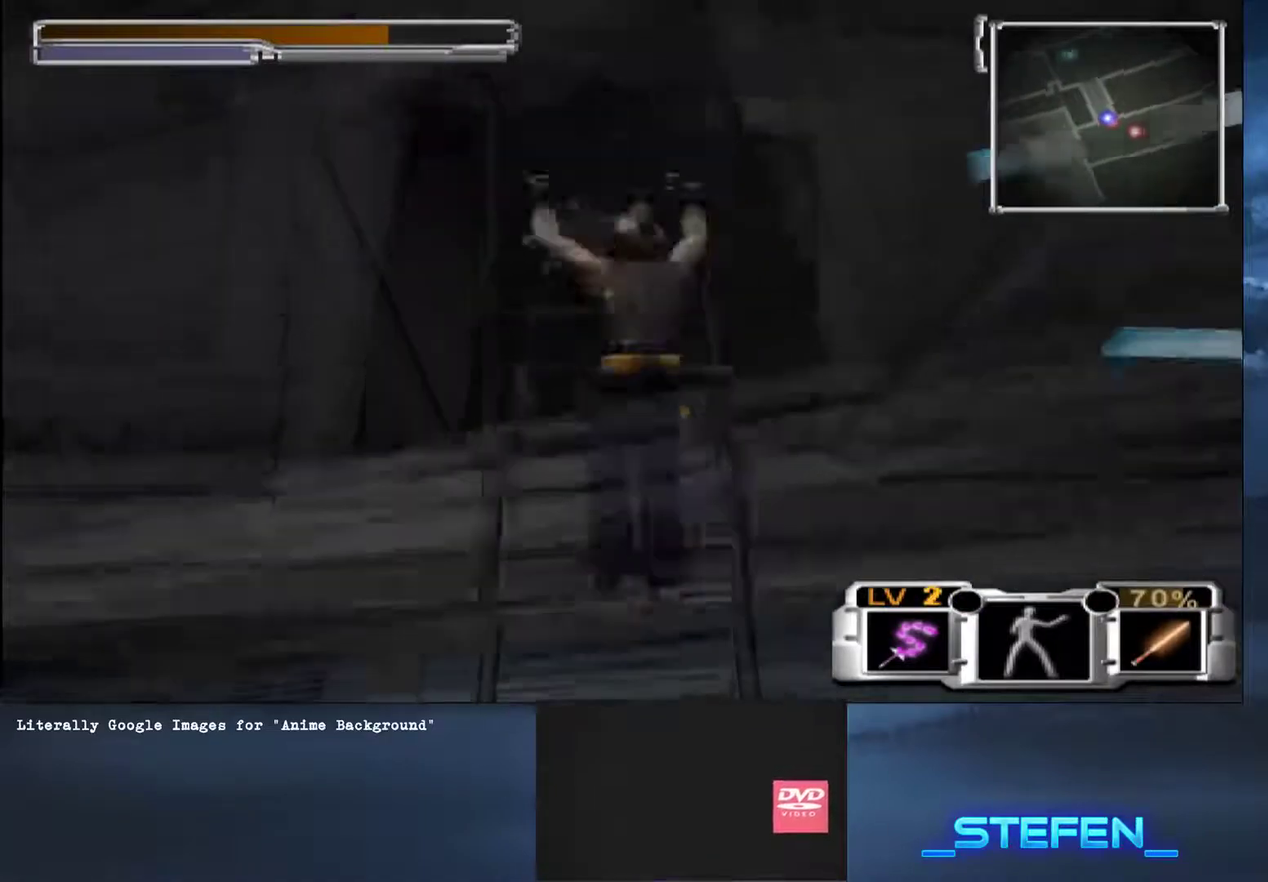
{"buttons": [], "left_stick": "up", "right_stick": "center"}
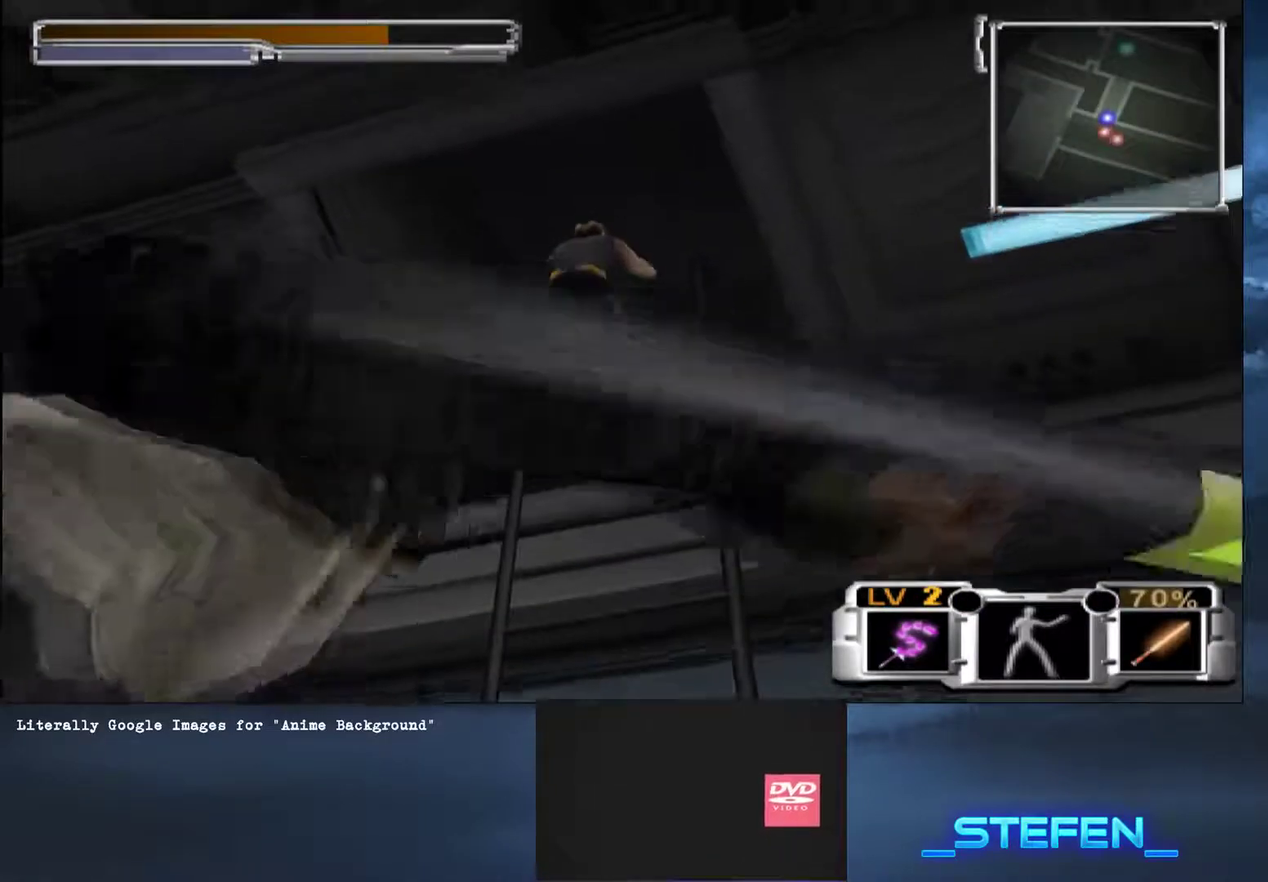
{"buttons": [], "left_stick": "up", "right_stick": "center", "button_events": []}
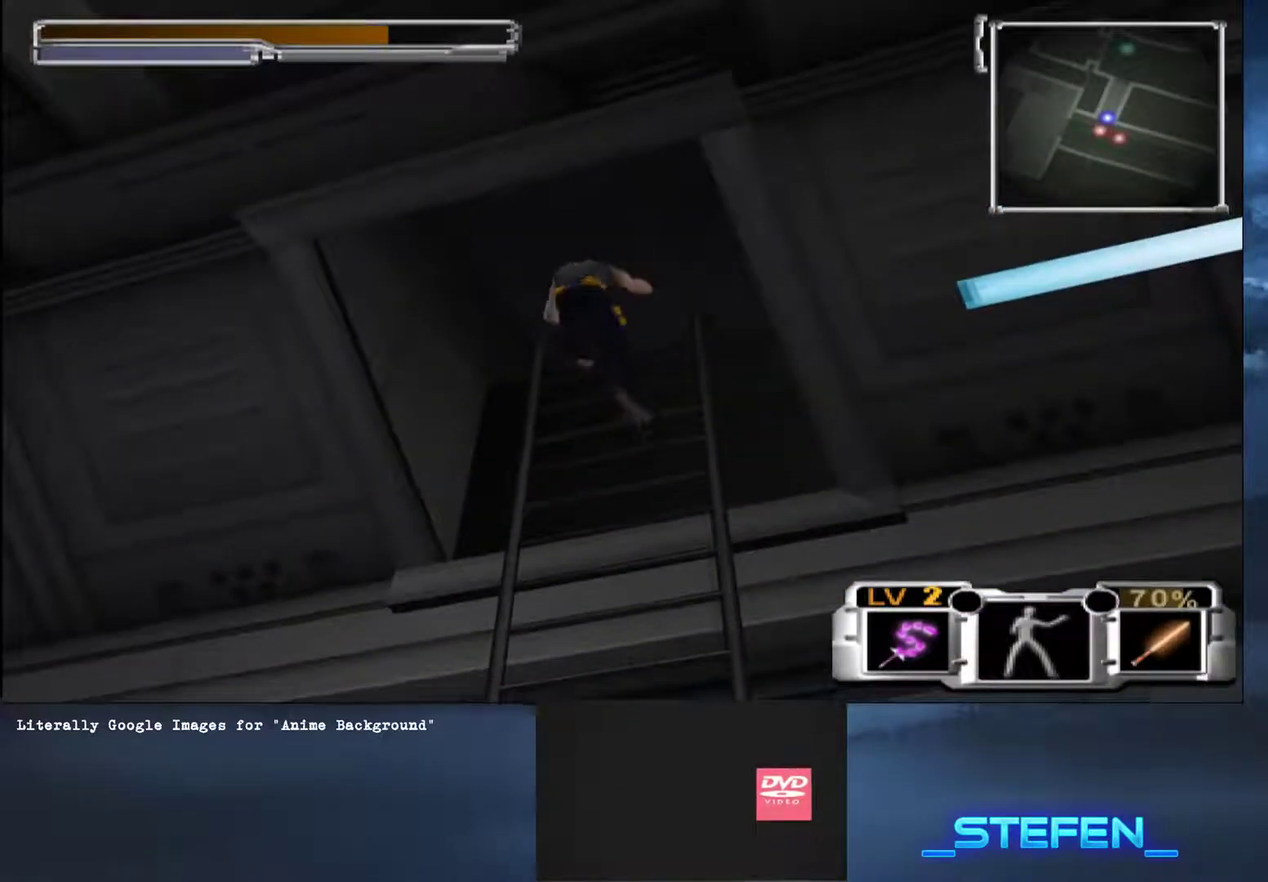
{"buttons": [], "left_stick": "up", "right_stick": "center", "button_events": []}
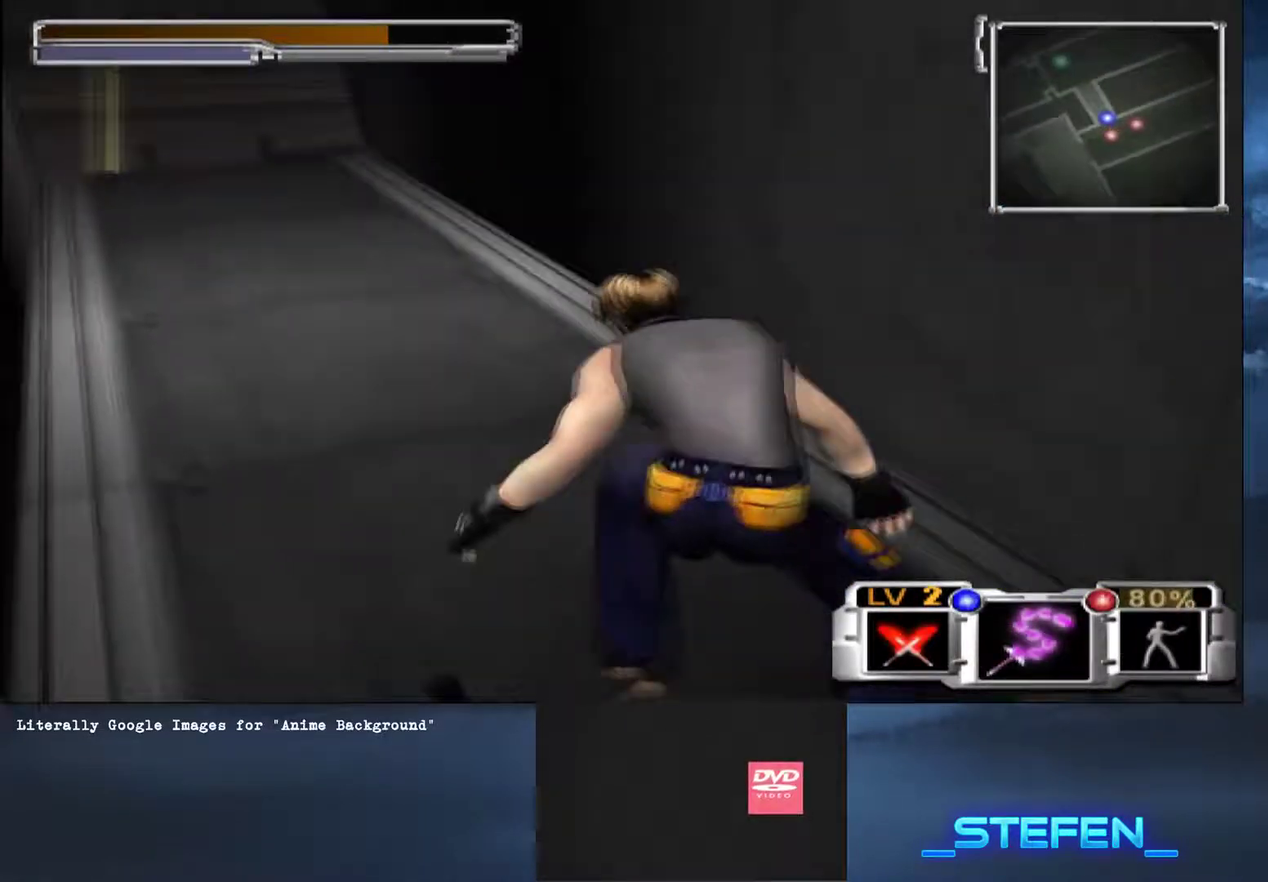
{"buttons": [], "left_stick": "up-left", "right_stick": "center", "button_events": []}
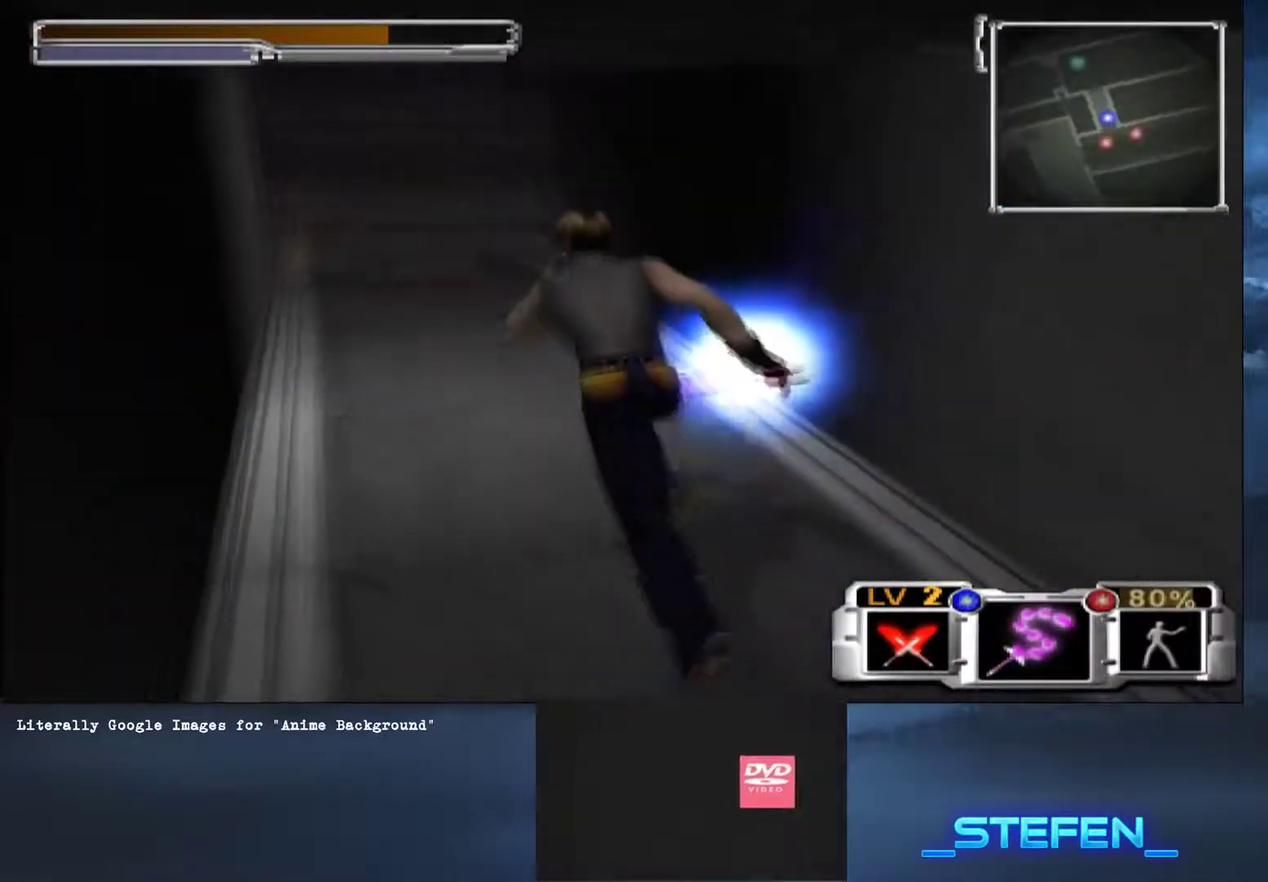
{"buttons": [], "left_stick": "up", "right_stick": "center", "button_events": []}
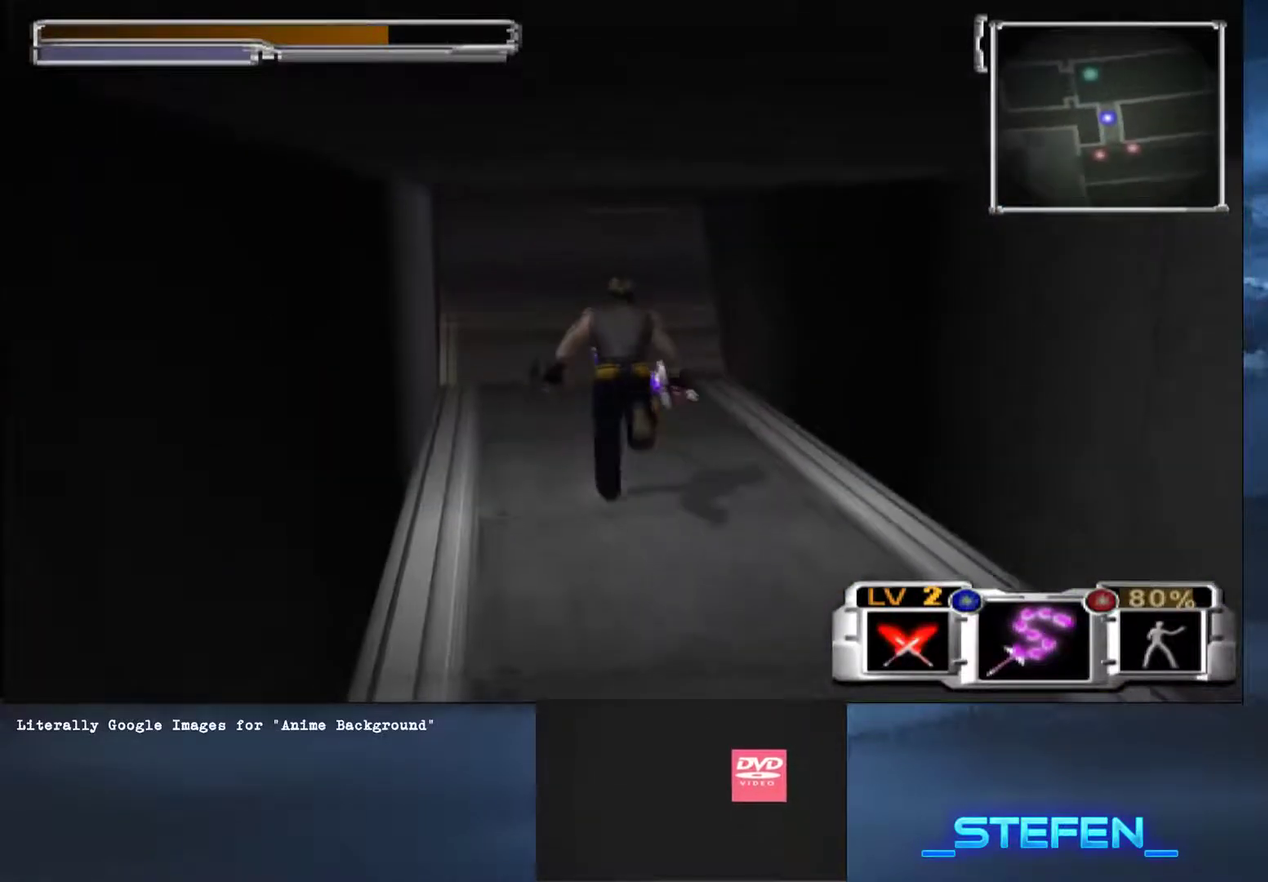
{"buttons": ["TRIANGLE"], "left_stick": "up", "right_stick": "center", "button_events": [[467, "TRIANGLE", "down"]]}
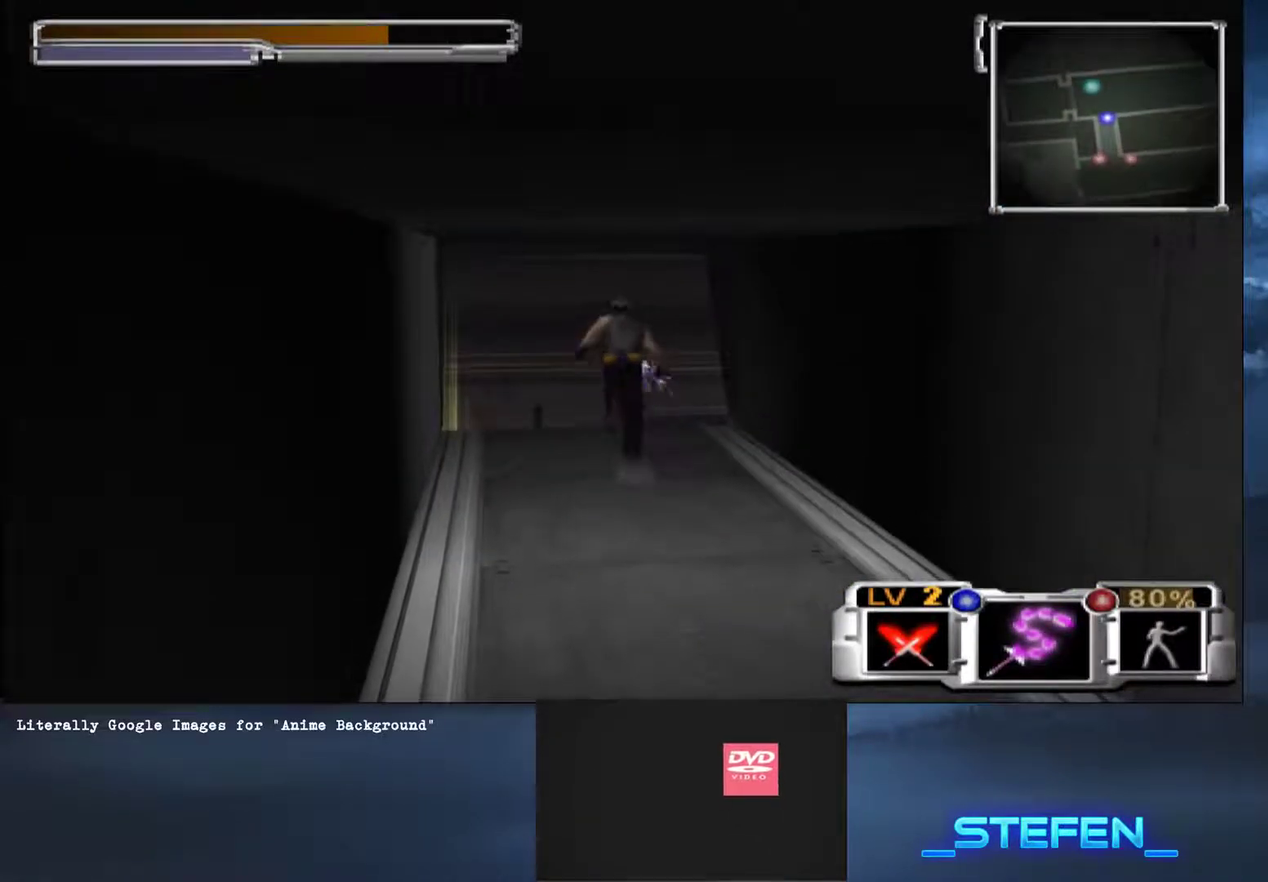
{"buttons": ["TRIANGLE"], "left_stick": "up", "right_stick": "center", "button_events": []}
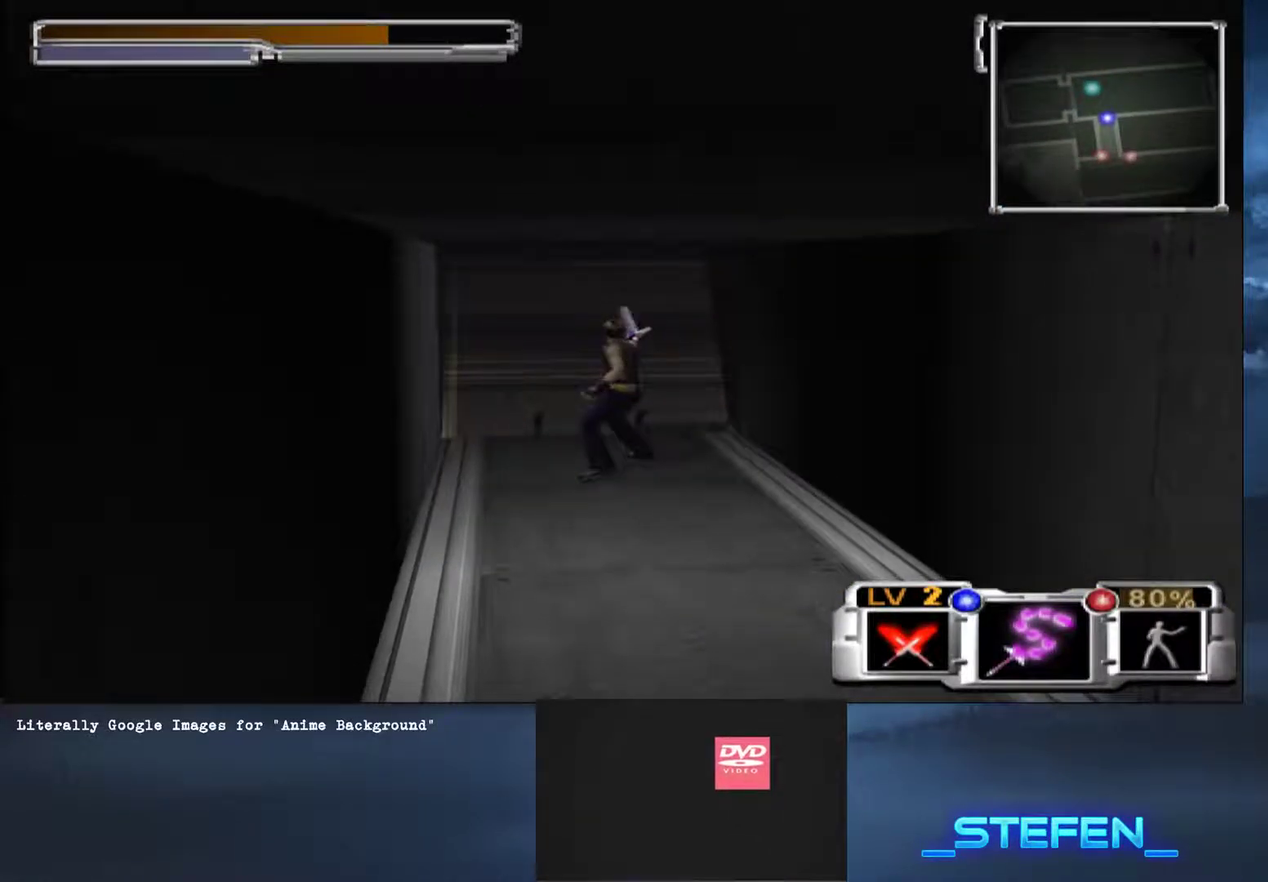
{"buttons": [], "left_stick": "right", "right_stick": "center", "button_events": [[83, "TRIANGLE", "up"]]}
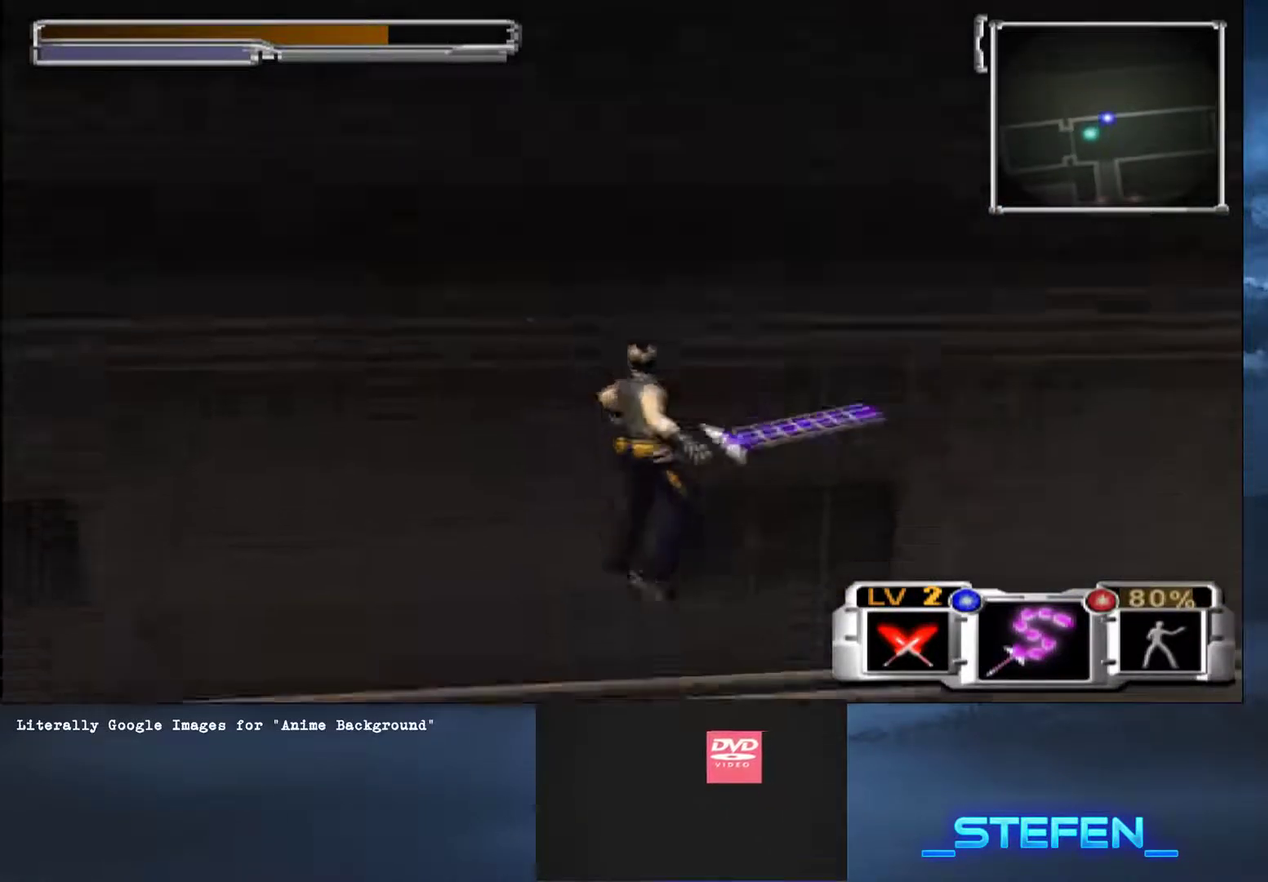
{"buttons": [], "left_stick": "right", "right_stick": "center", "button_events": []}
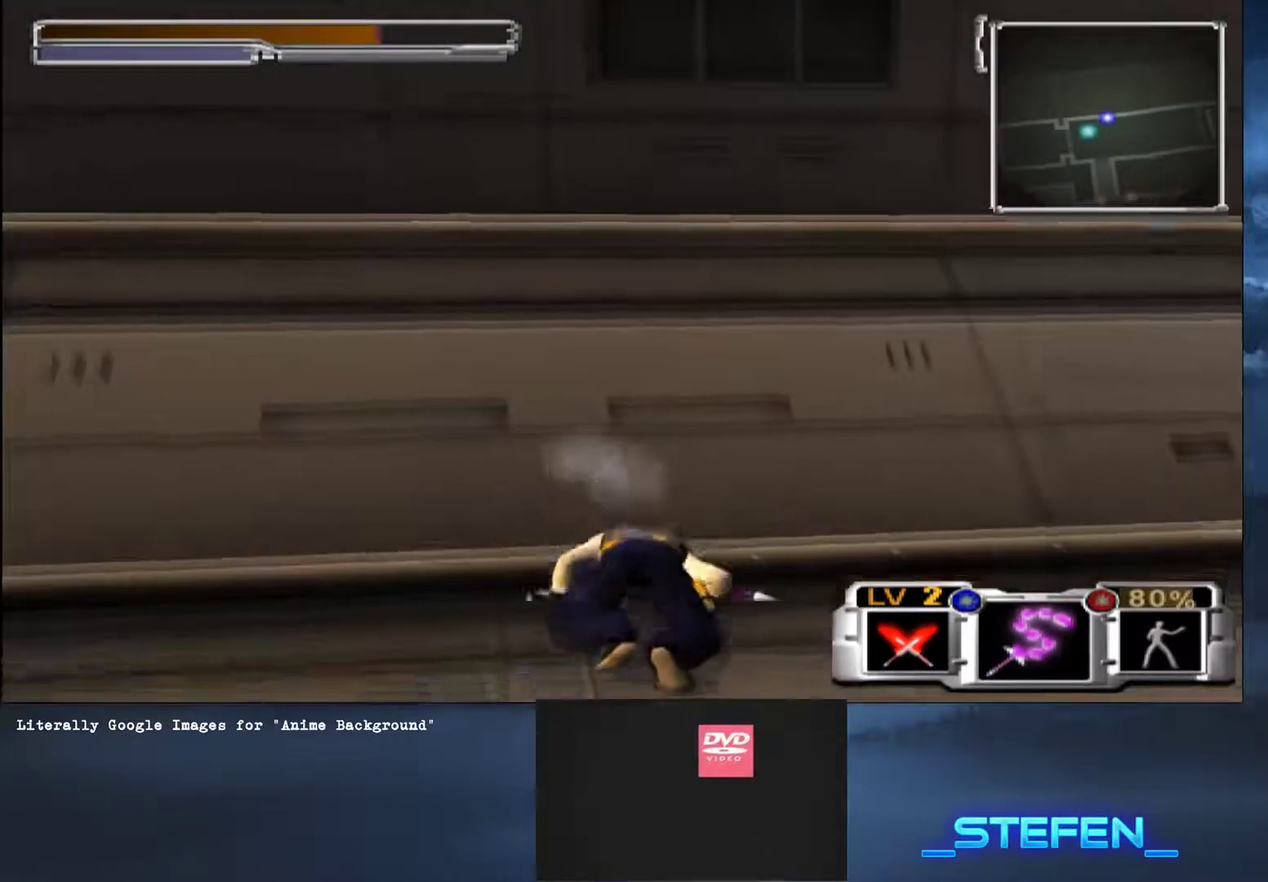
{"buttons": [], "left_stick": "right", "right_stick": "center", "button_events": []}
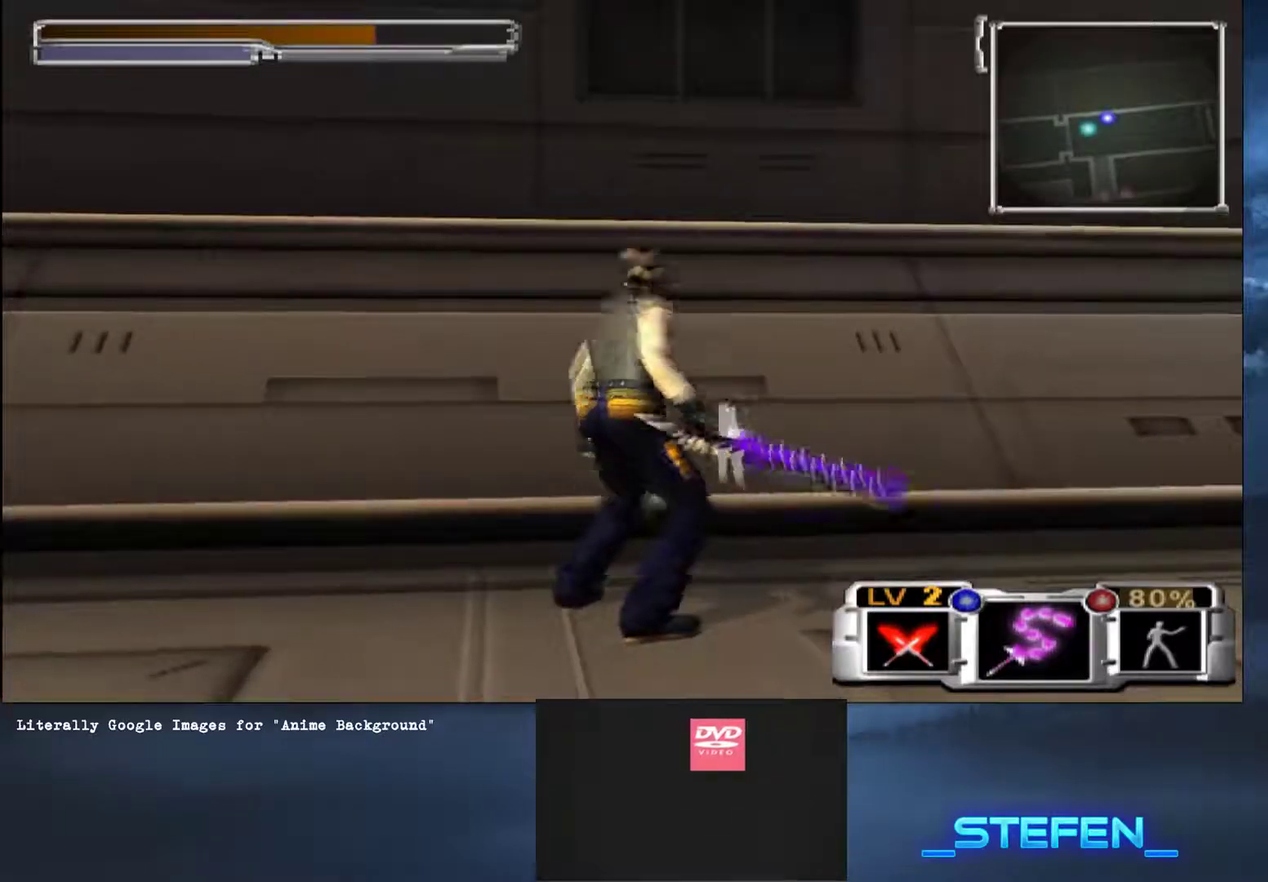
{"buttons": [], "left_stick": "up-right", "right_stick": "center", "button_events": []}
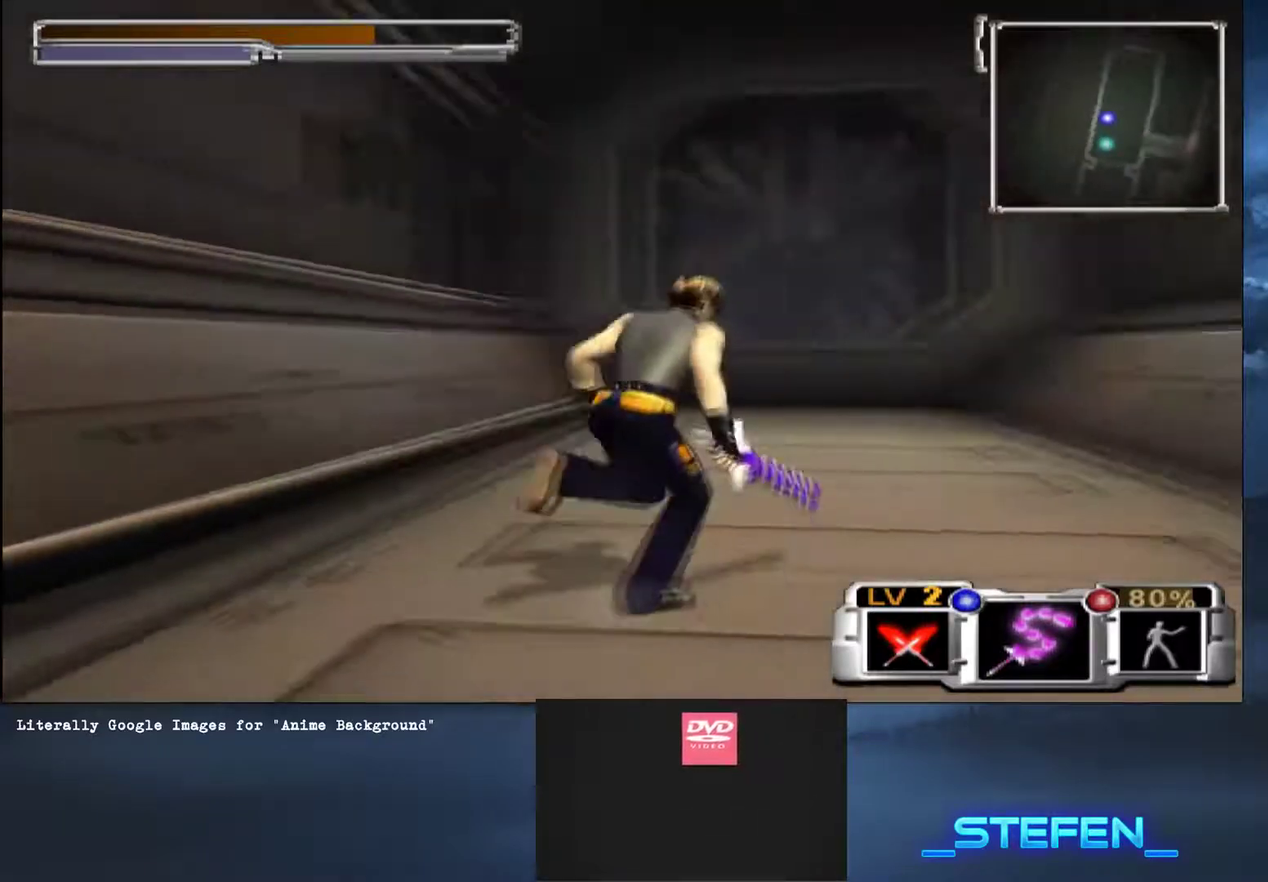
{"buttons": ["CROSS", "SQUARE"], "left_stick": "up-left", "right_stick": "center", "button_events": [[350, "SQUARE", "down"], [434, "CROSS", "down"]]}
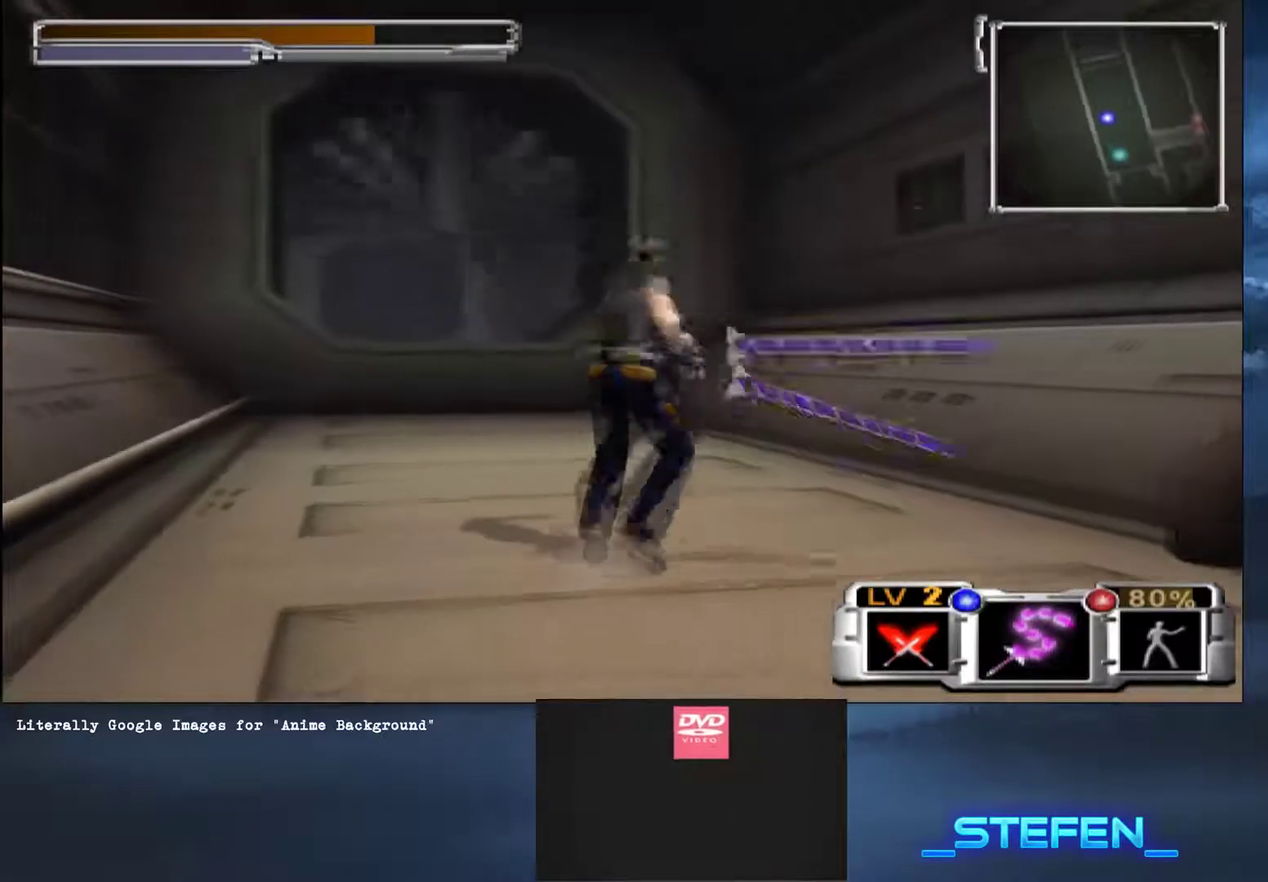
{"buttons": [], "left_stick": "up-left", "right_stick": "center", "button_events": [[317, "CROSS", "up"], [317, "SQUARE", "up"]]}
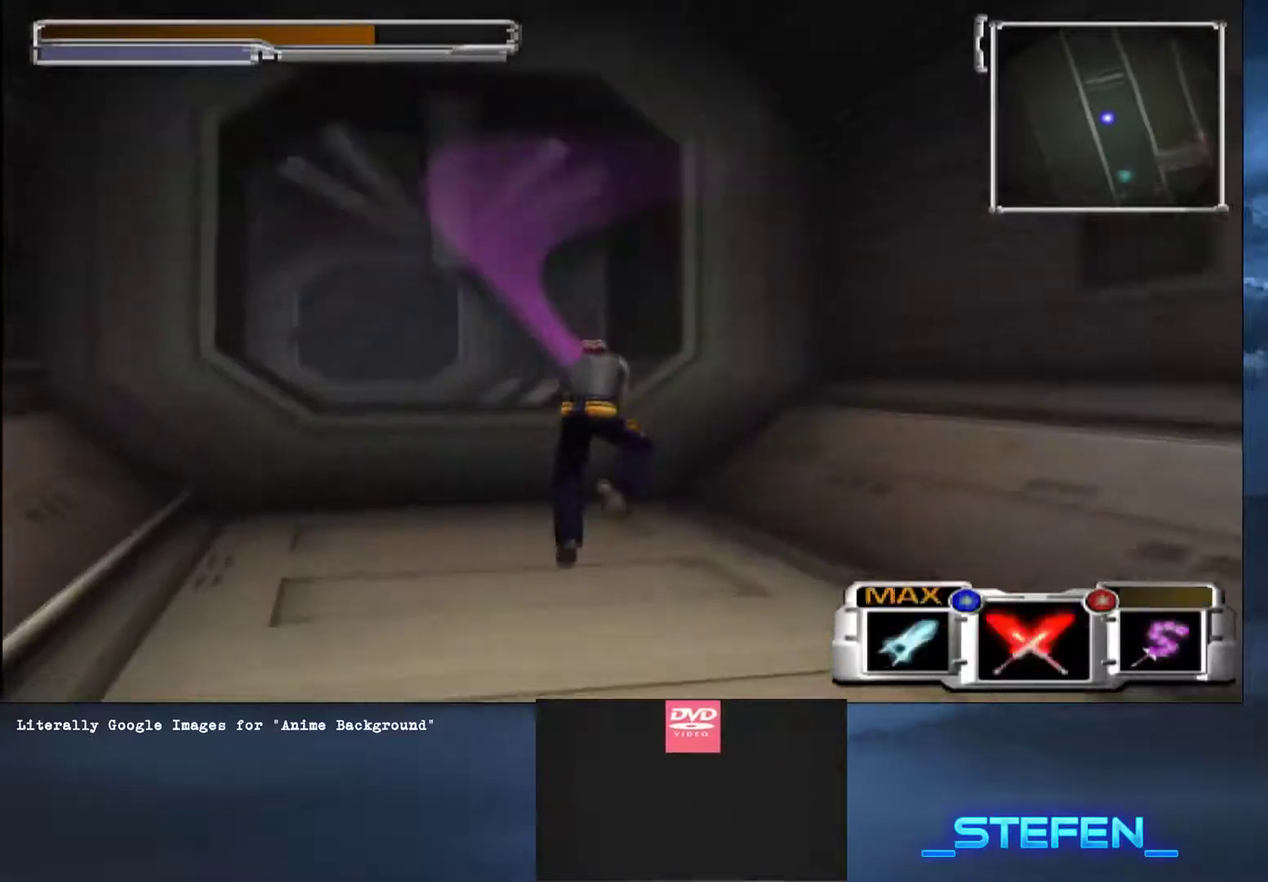
{"buttons": [], "left_stick": "up-left", "right_stick": "center", "button_events": [[83, "TRIANGLE", "down"], [184, "TRIANGLE", "up"]]}
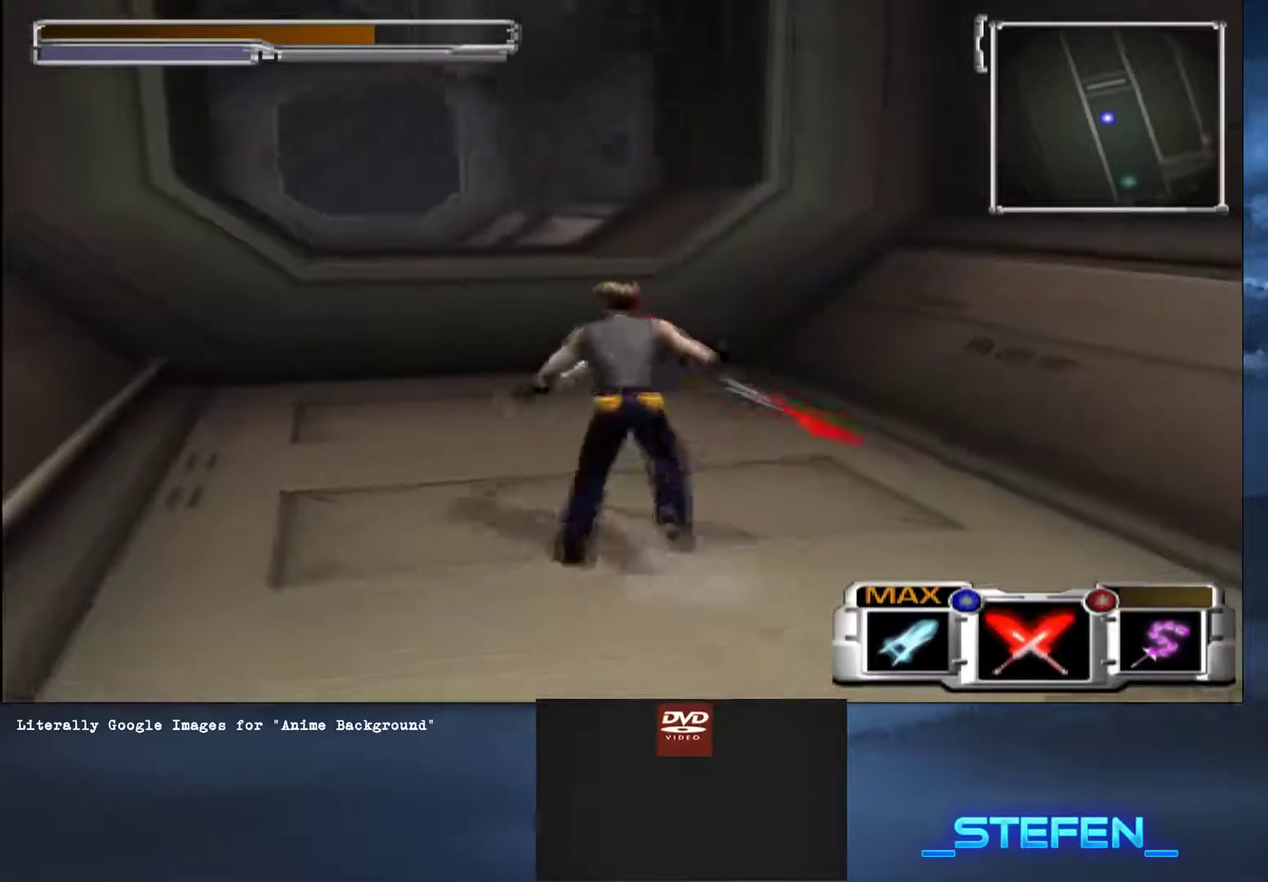
{"buttons": ["SQUARE"], "left_stick": "up-left", "right_stick": "center", "button_events": [[350, "L2", "down"], [417, "SQUARE", "down"], [433, "L2", "up"]]}
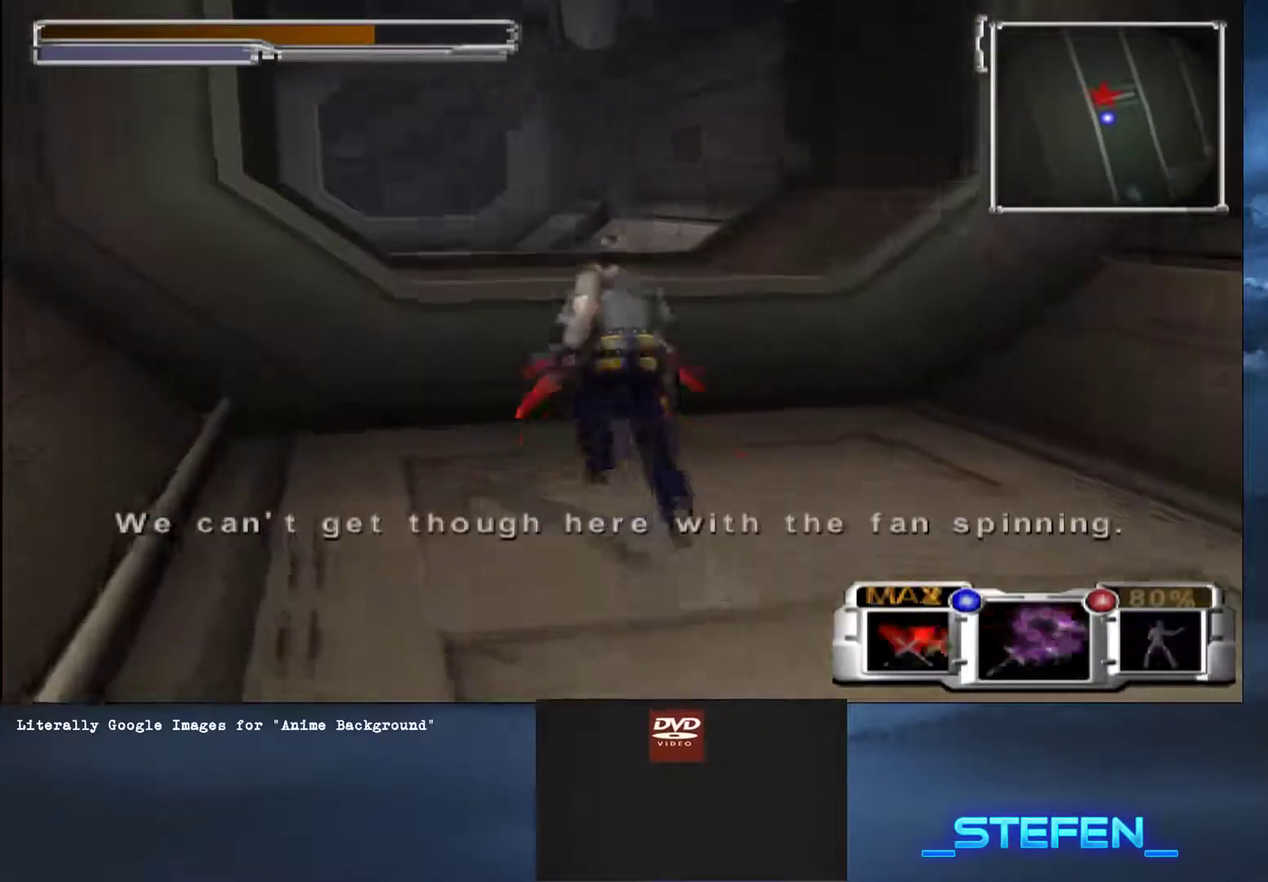
{"buttons": [], "left_stick": "up-left", "right_stick": "center", "button_events": [[200, "SQUARE", "up"]]}
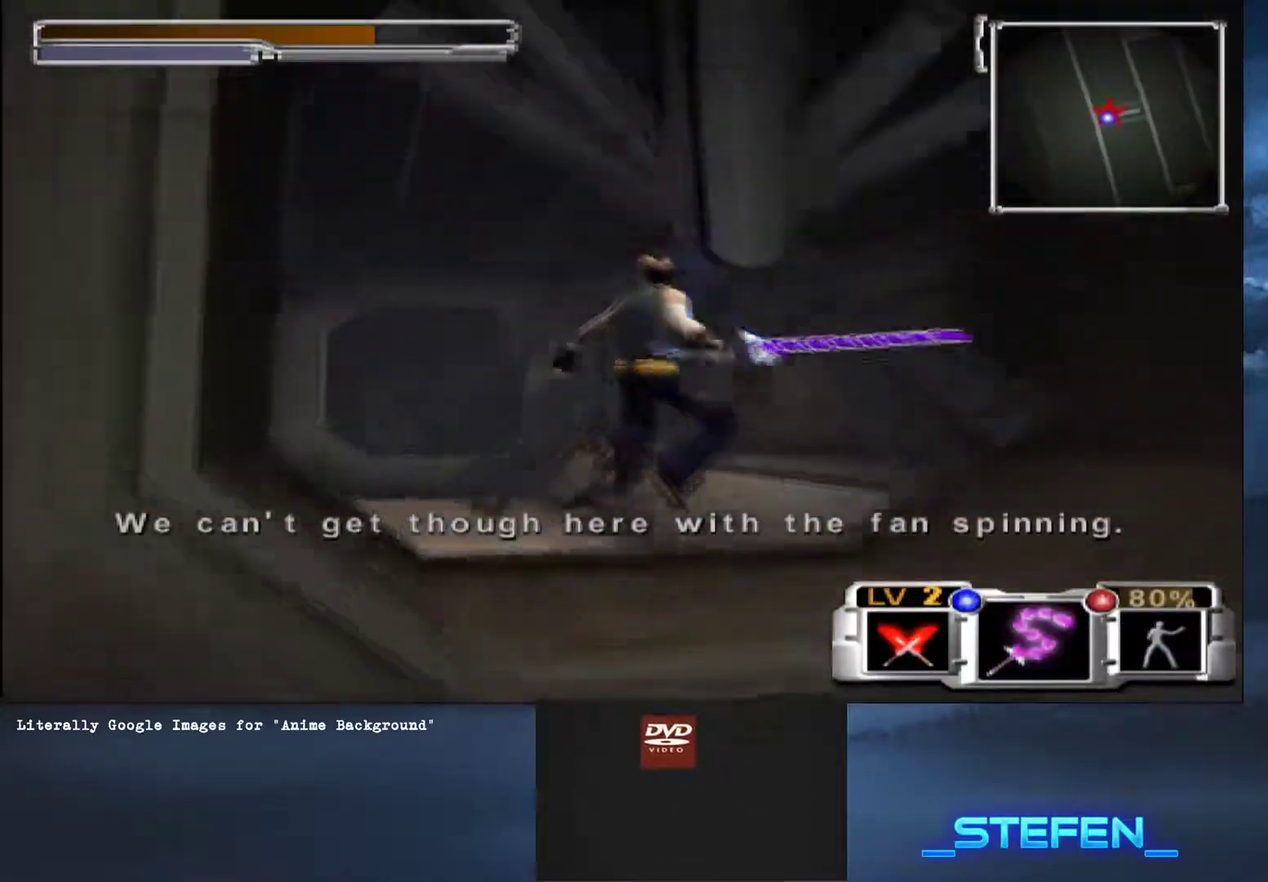
{"buttons": ["R3"], "left_stick": "center", "right_stick": "center", "button_events": []}
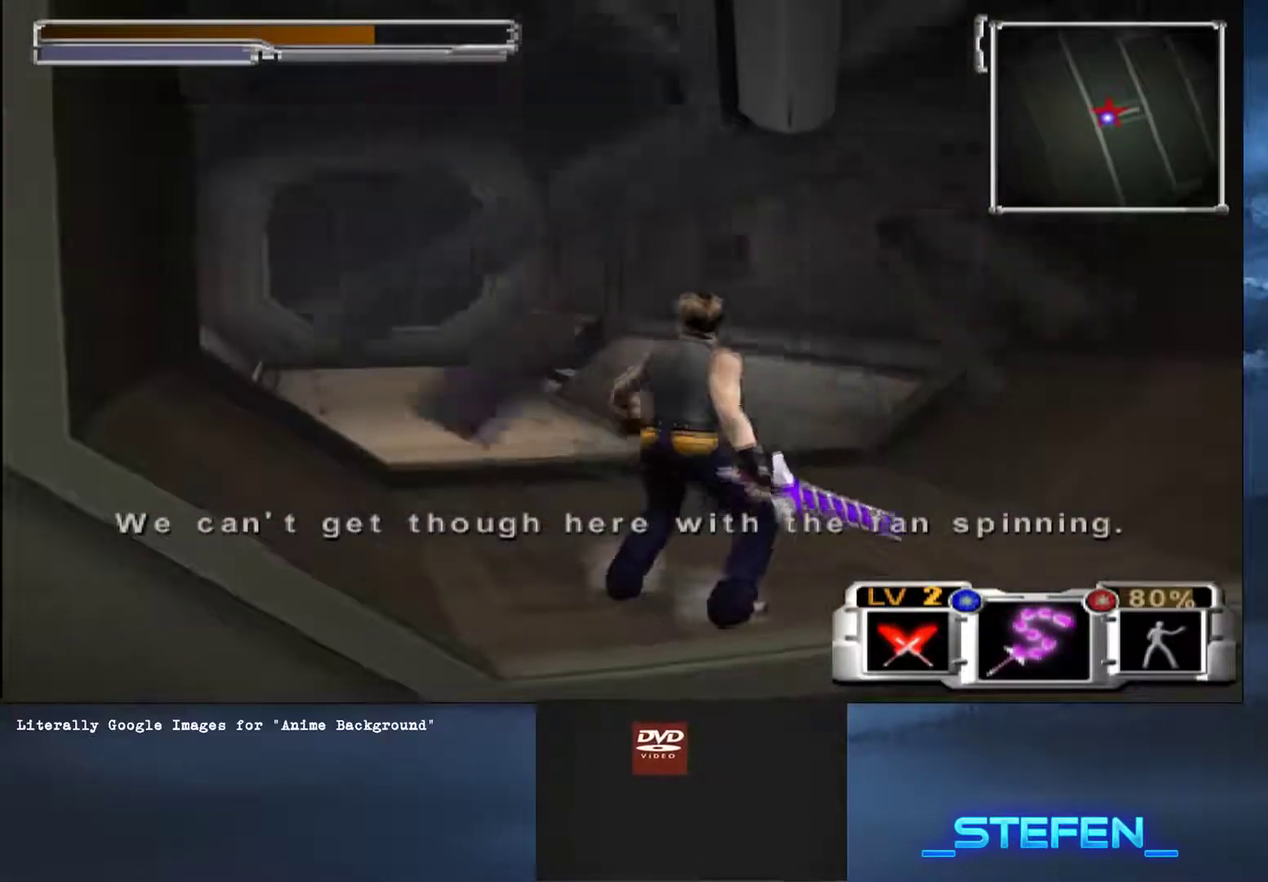
{"buttons": [], "left_stick": "center", "right_stick": "left", "button_events": []}
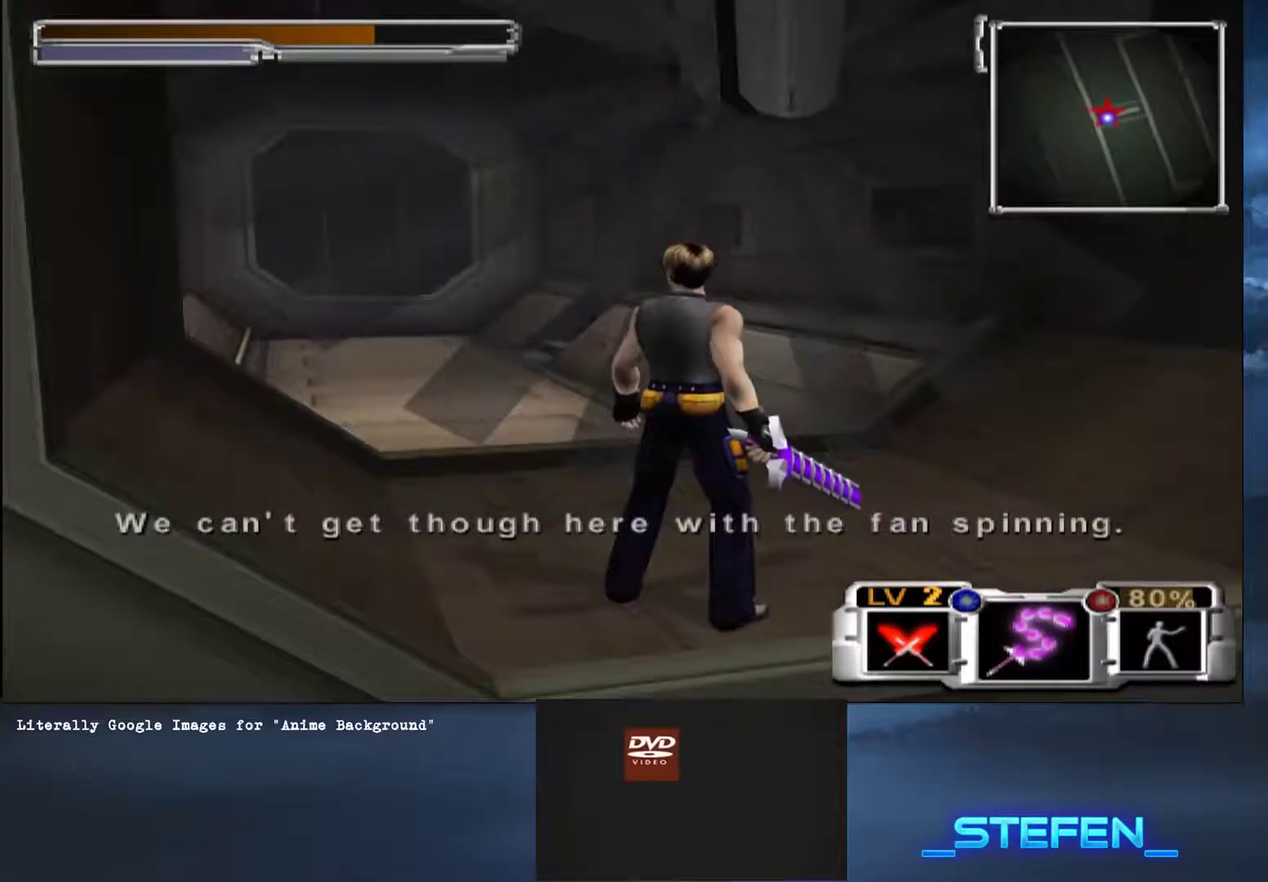
{"buttons": [], "left_stick": "center", "right_stick": "left", "button_events": []}